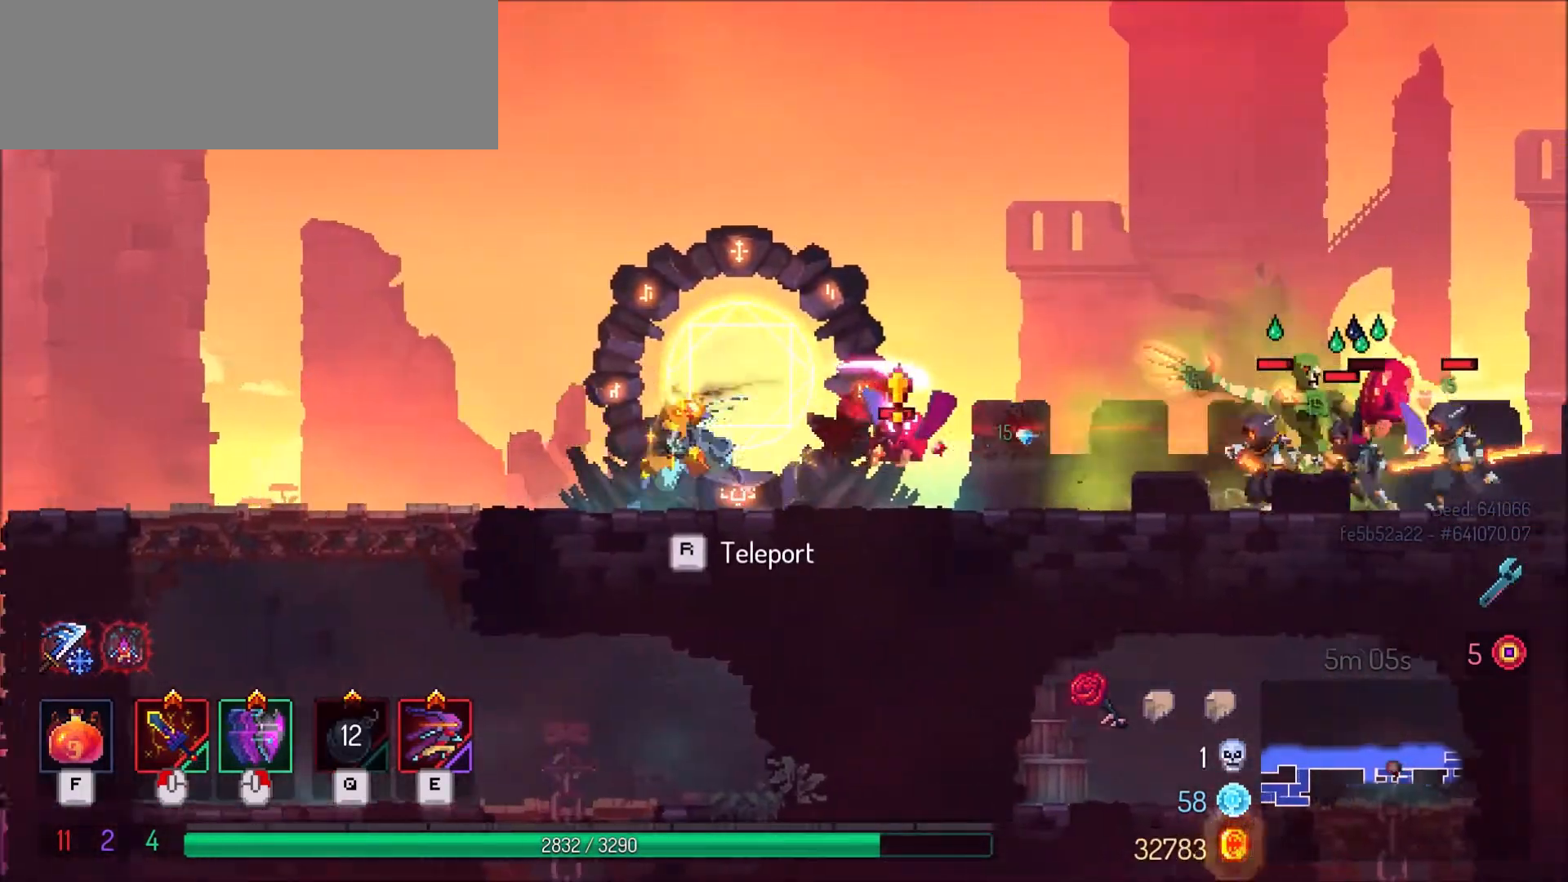
Gameplay with keyboard and mouse; each line is a JSON object with the keys and mouse buttons held at the frame after it. "events" lists presses ("down") and releases ("up") of ".", "/", "0", "1", "2", "3", "4", "5", "6", "7", "8", "9", "a", "alt_l", "alt_r", "b", "backslash", "backspace", "c", "caps_lock", "comma", "ctrl_l", "ctrl_r", "d", "e", "equals", "f", "g", "h", "i", "j", "k", "l", "lbracket", "m", "minus", "n", "o", "p", "q", "quote", "r", "rbracket", "return", "s", "semicolon", "shift_l", "shift_r", "space", "super", "t", "tab", "tilde", "u", "v", "w", "x", "y", "z", "mouse_left" and "mouse_right" between this image and that frame as [ms after this image, input, new state], when the widget could be followed in between. "mouse_left", "mouse_right" = the "left", "right" buttons of the "mouse" list. No other keys are recorded. Mouse movement is not recorded.
{"keys": ["s"], "mouse": [], "events": [[300, "s", "down"], [367, "shift_l", "up"], [367, "space", "down"], [400, "a", "up"], [501, "space", "up"]]}
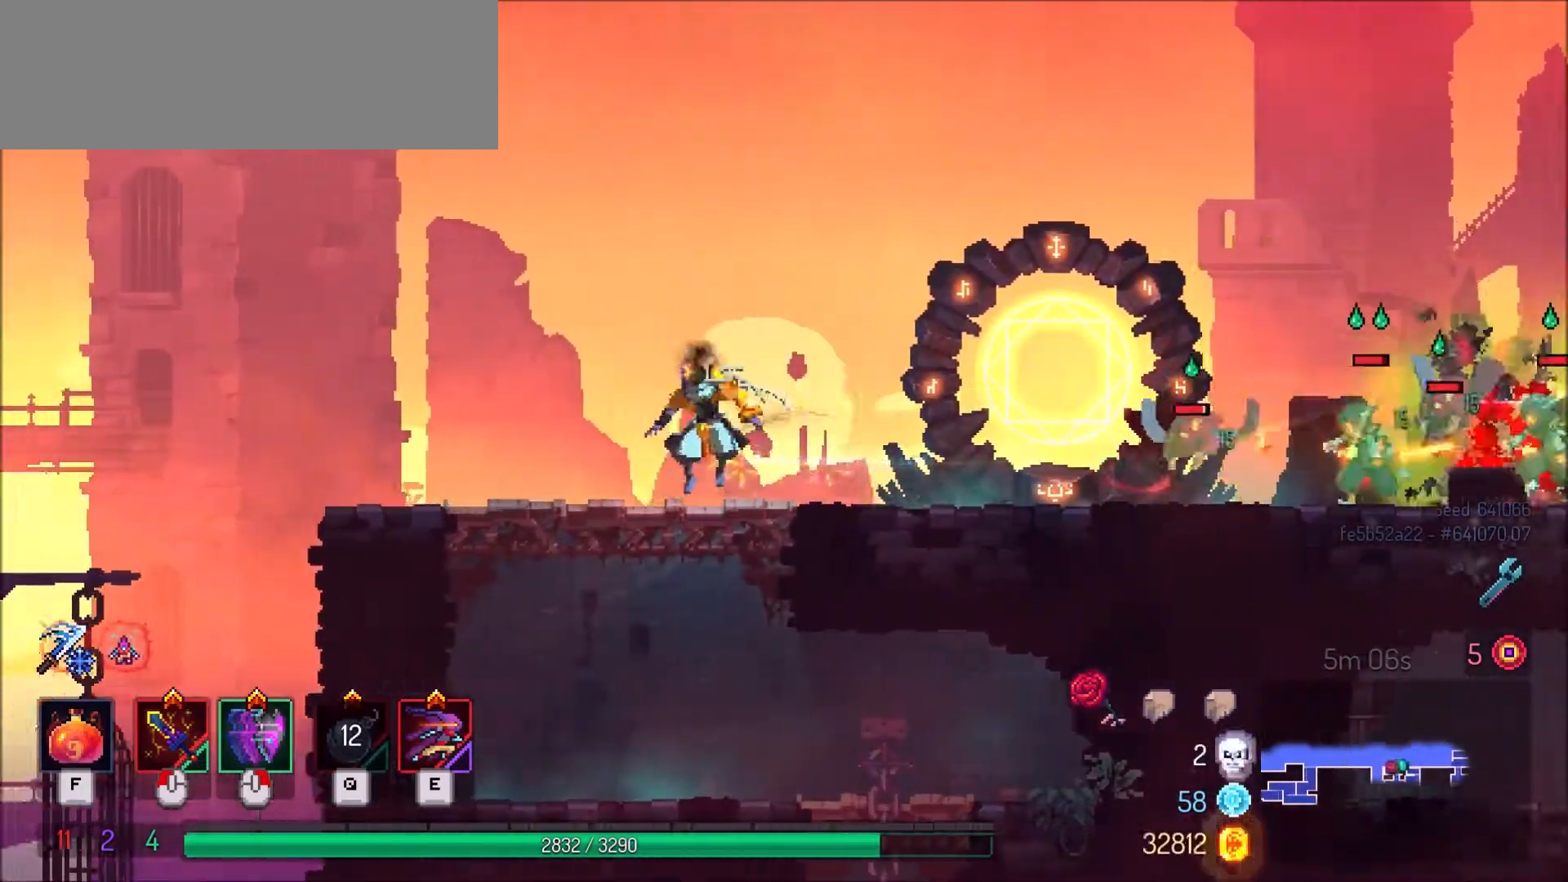
{"keys": ["d"], "mouse": [], "events": [[266, "d", "down"], [367, "s", "up"]]}
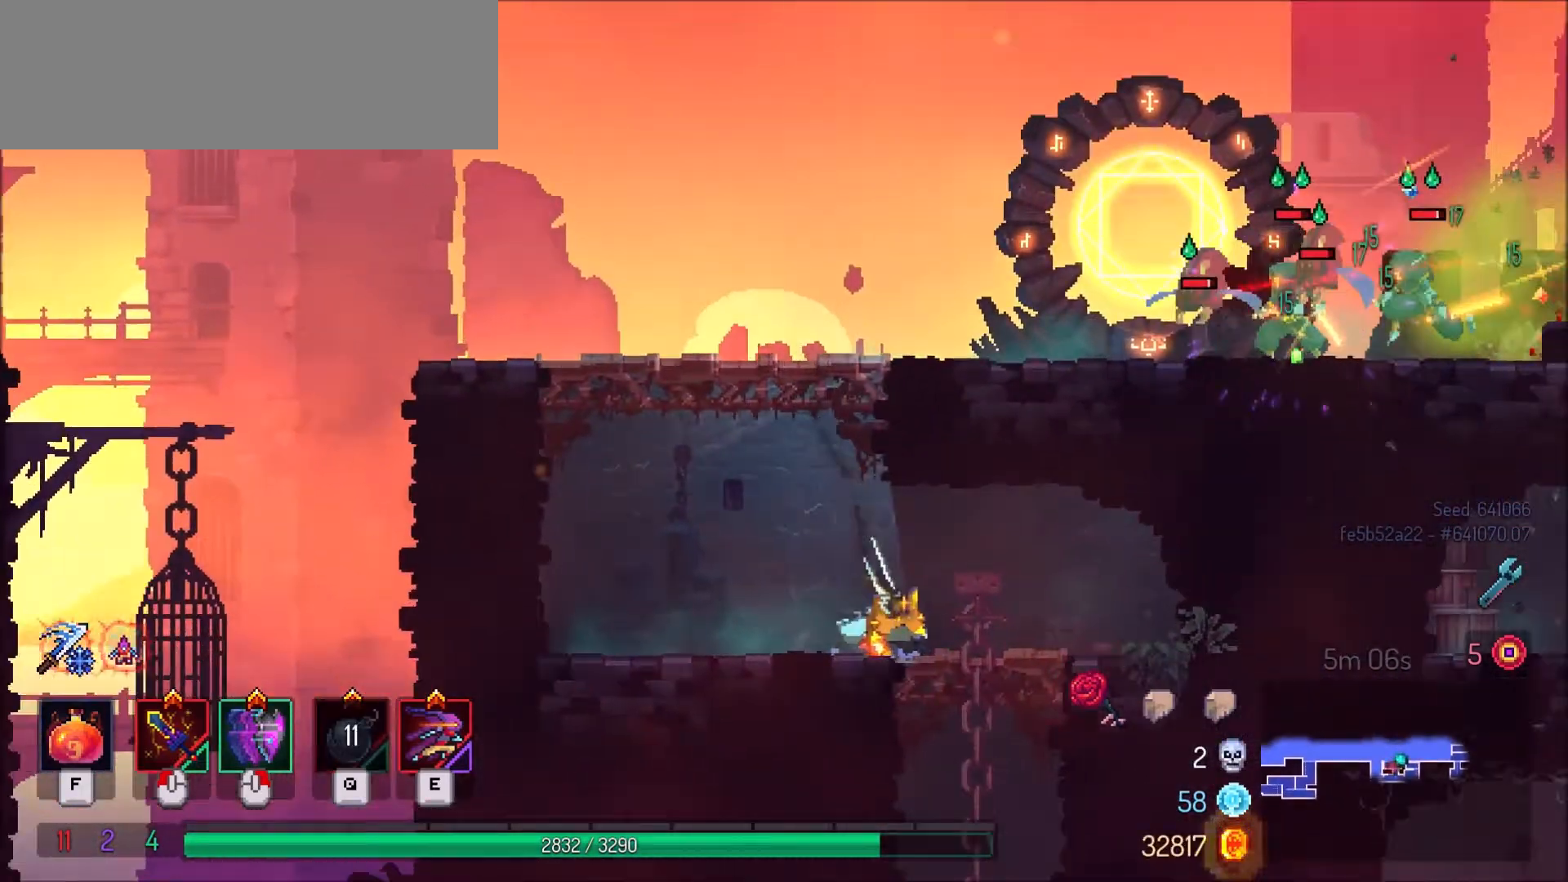
{"keys": ["s"], "mouse": [], "events": [[100, "s", "down"], [134, "d", "up"]]}
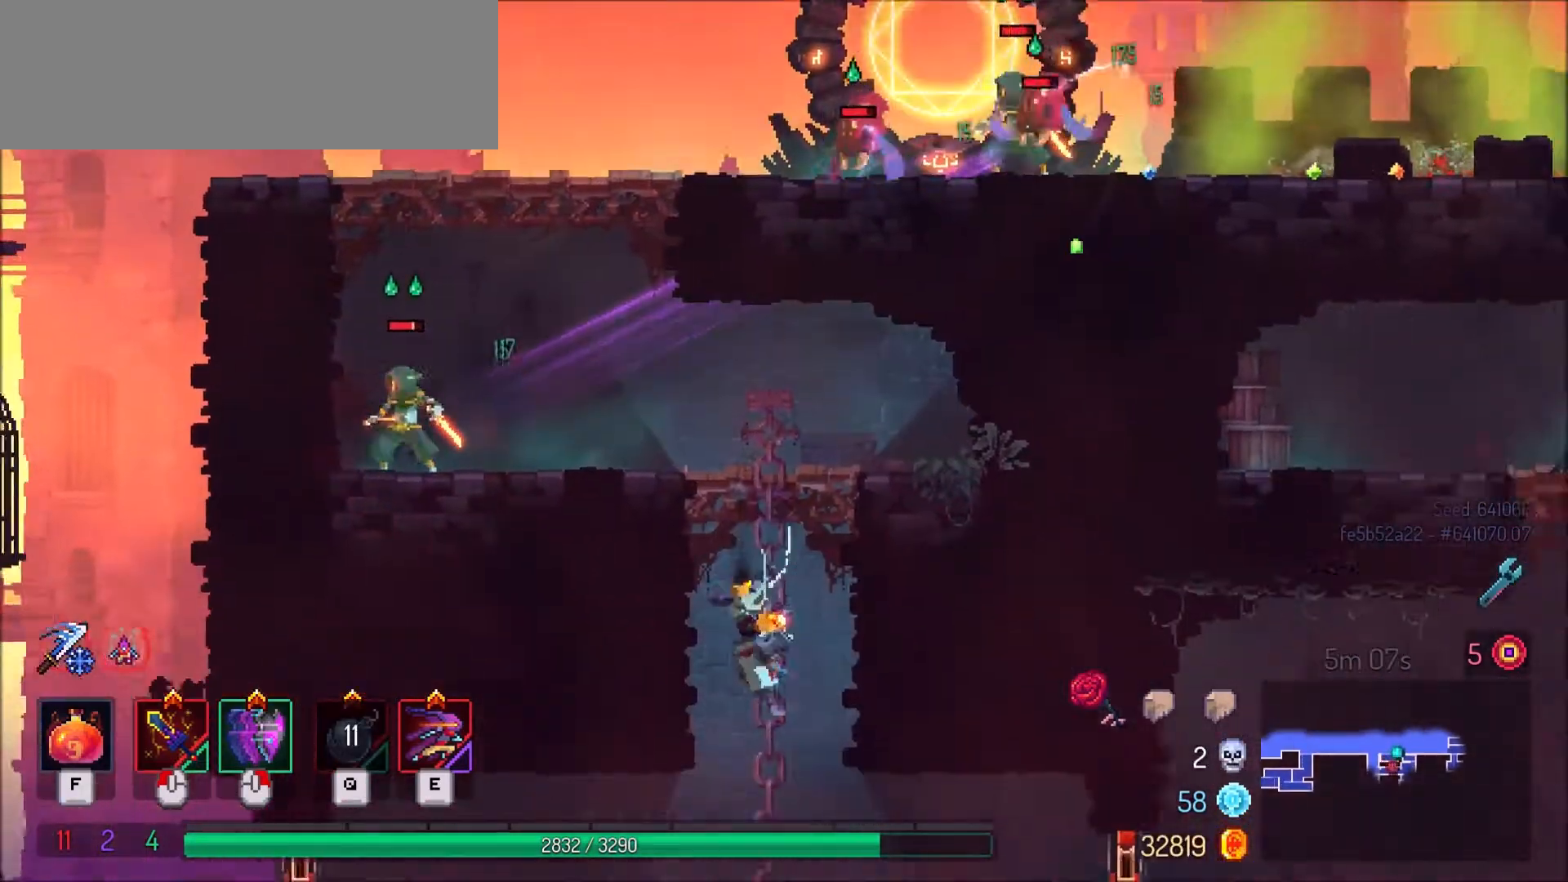
{"keys": ["s"], "mouse": [], "events": []}
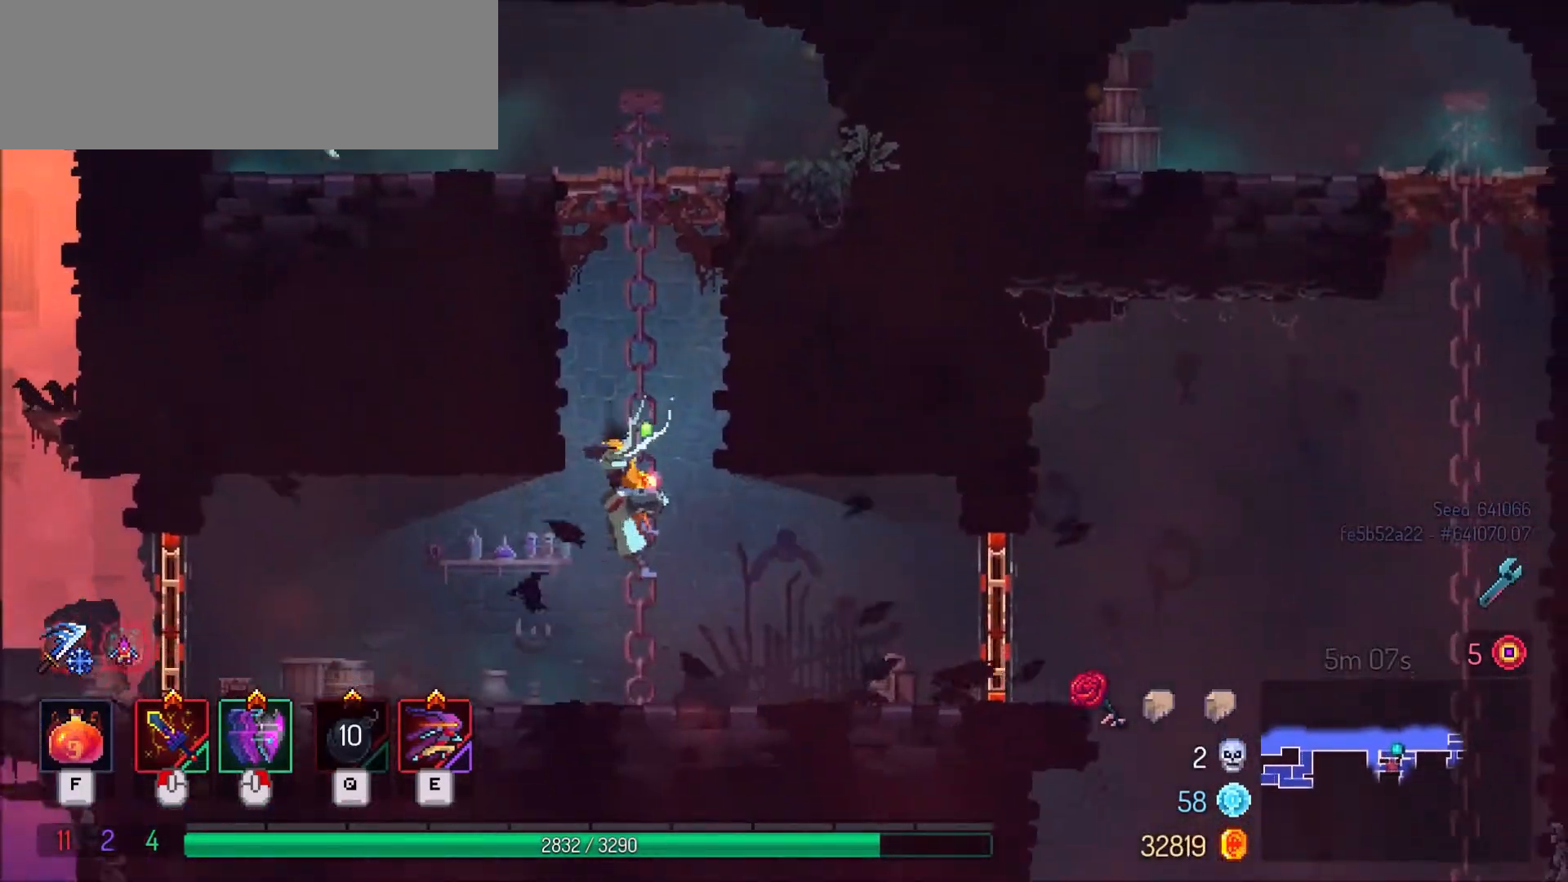
{"keys": ["d"], "mouse": [], "events": [[267, "s", "up"], [334, "d", "down"]]}
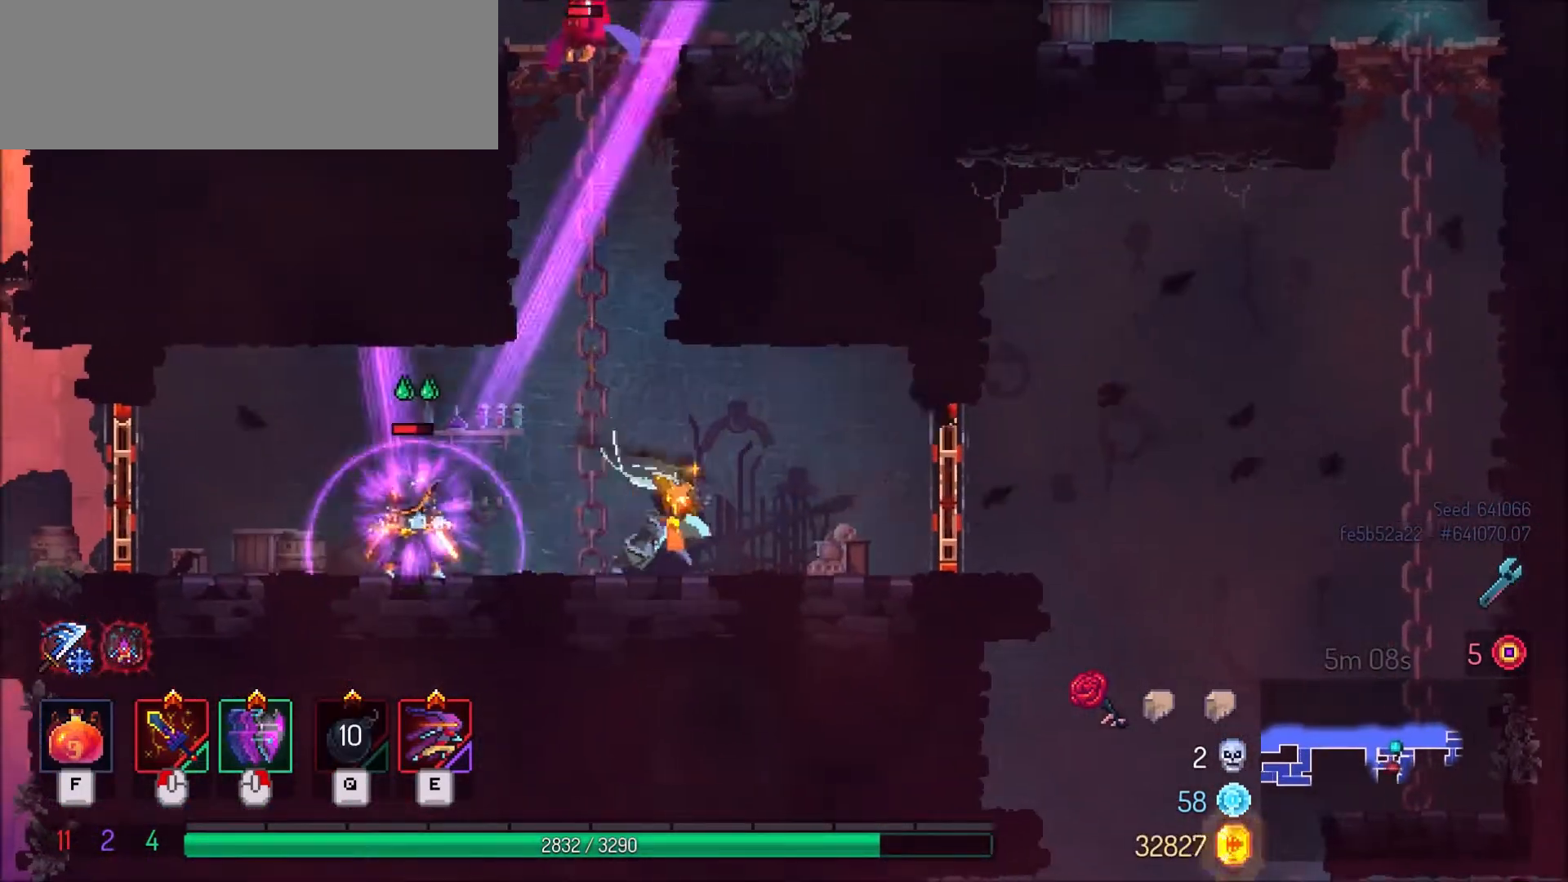
{"keys": ["d"], "mouse": [], "events": [[300, "shift_l", "down"], [467, "shift_l", "up"]]}
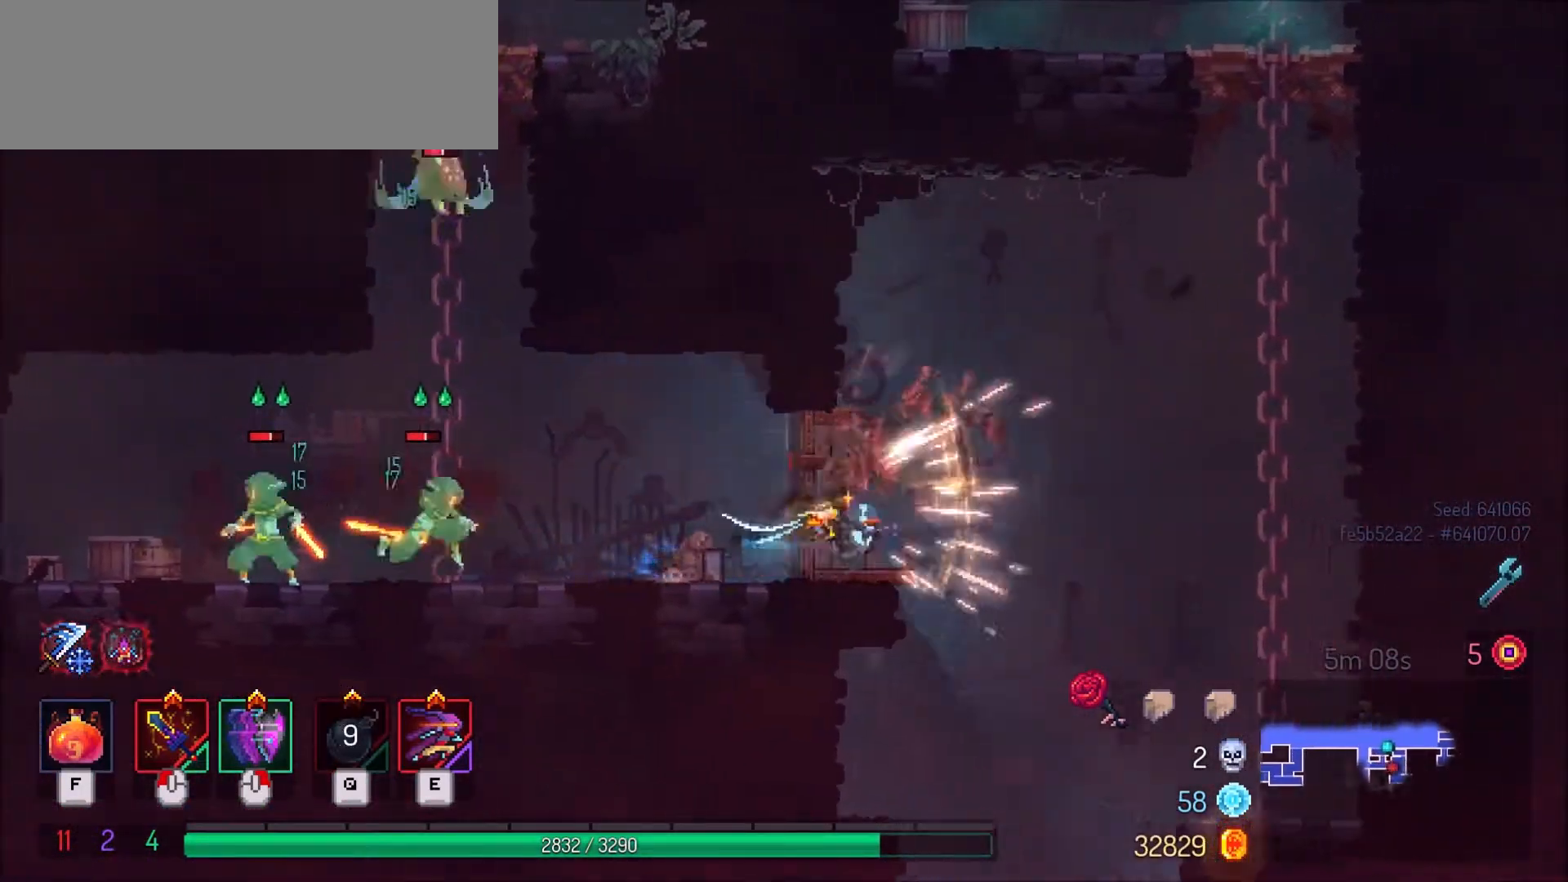
{"keys": ["s"], "mouse": [], "events": [[100, "s", "down"], [134, "space", "down"], [167, "d", "up"], [234, "space", "up"], [267, "space", "down"], [434, "space", "up"]]}
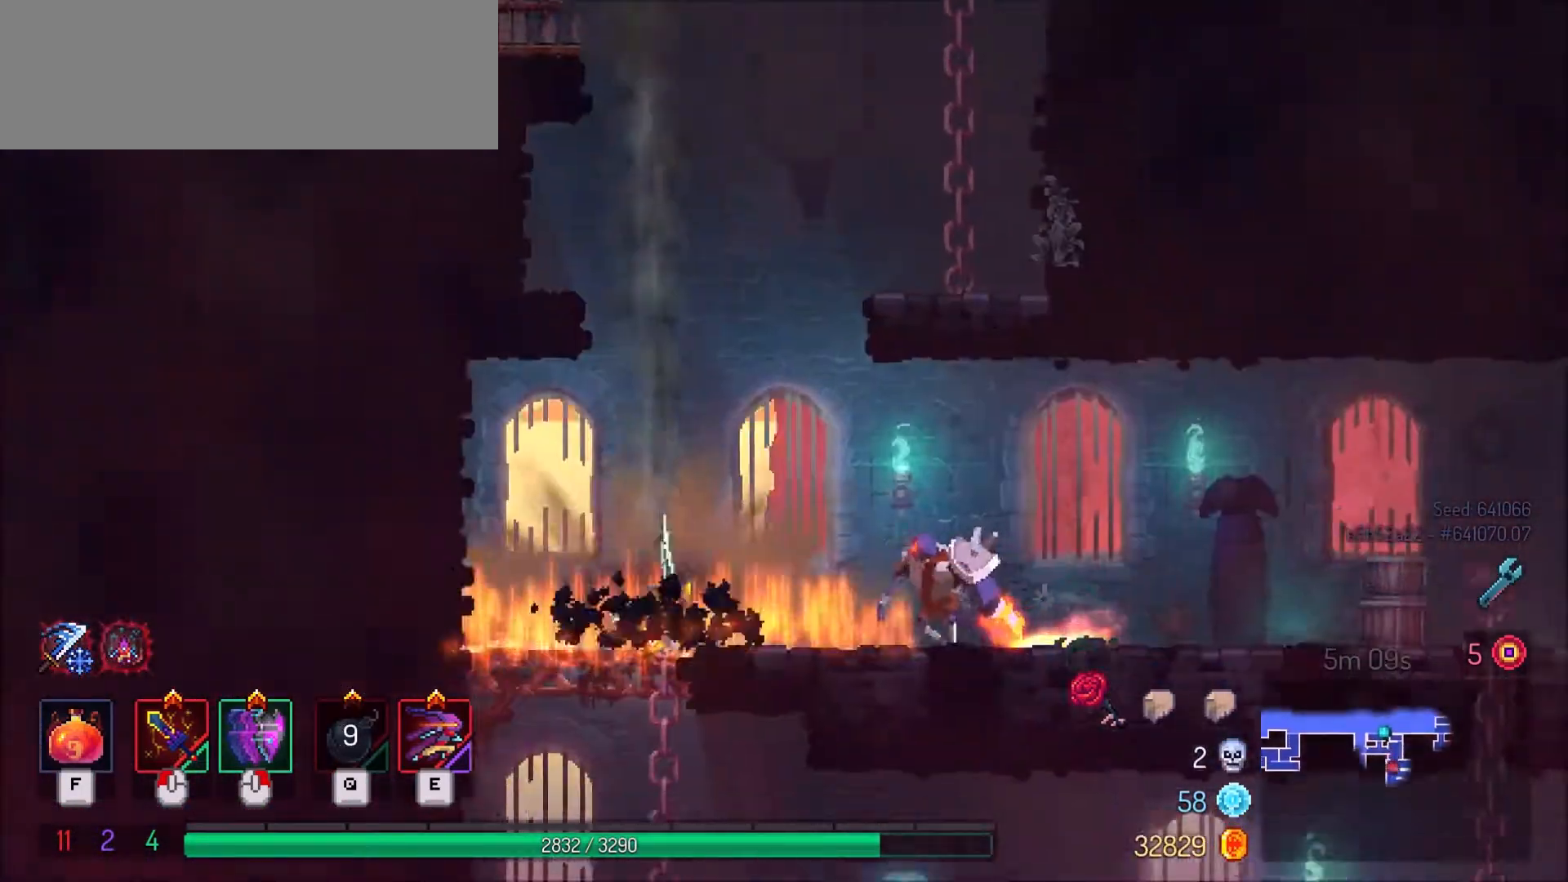
{"keys": ["s"], "mouse": [], "events": [[33, "s", "up"], [367, "s", "down"], [433, "space", "down"], [500, "space", "up"]]}
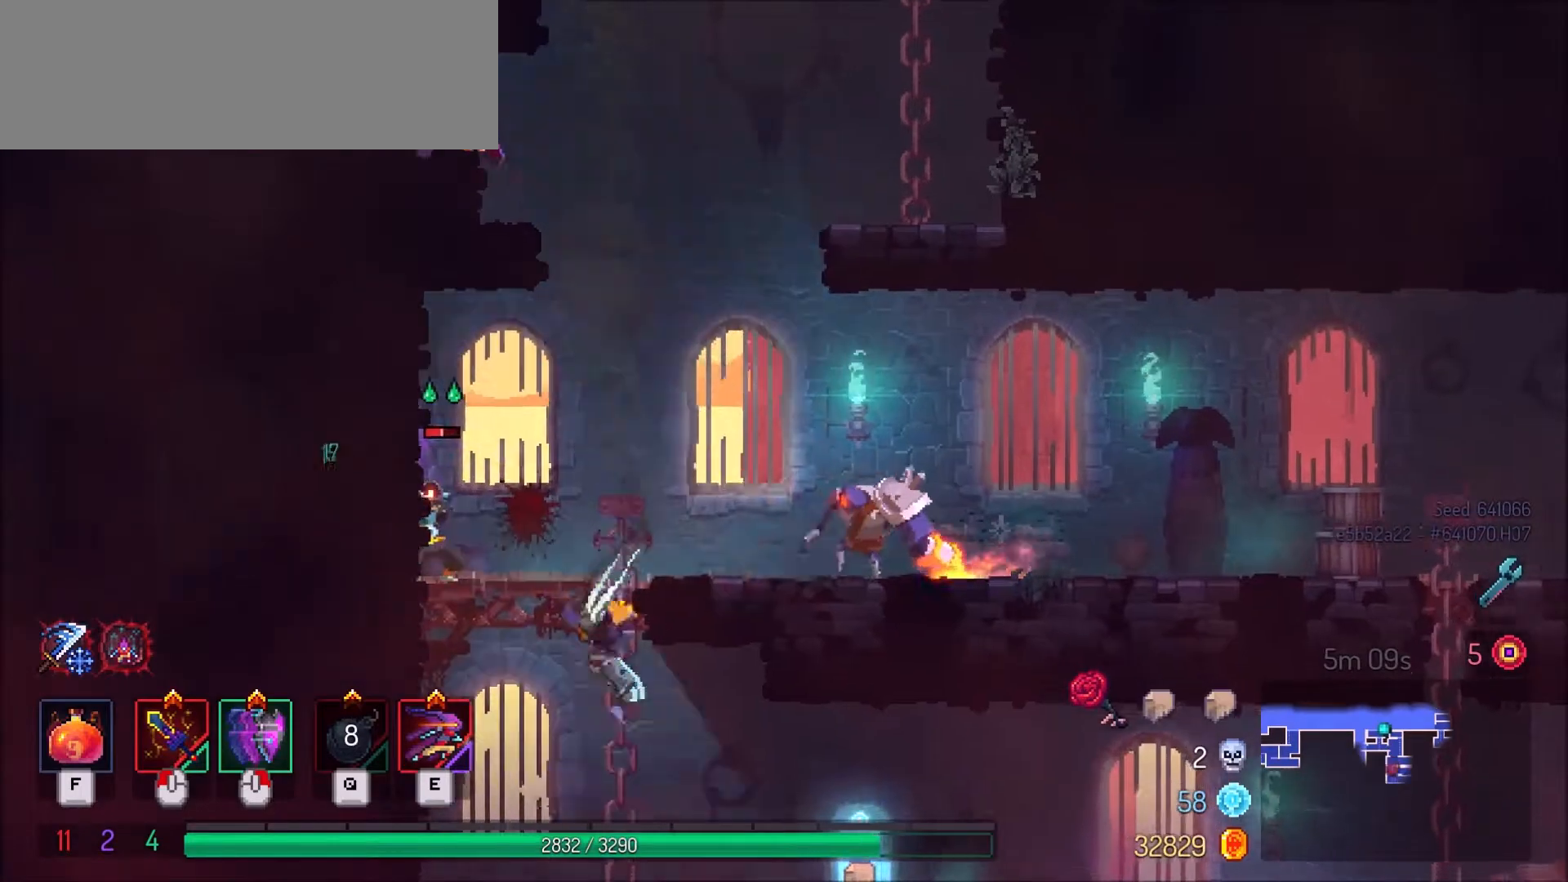
{"keys": [], "mouse": [], "events": [[67, "space", "down"], [167, "space", "up"], [367, "s", "up"]]}
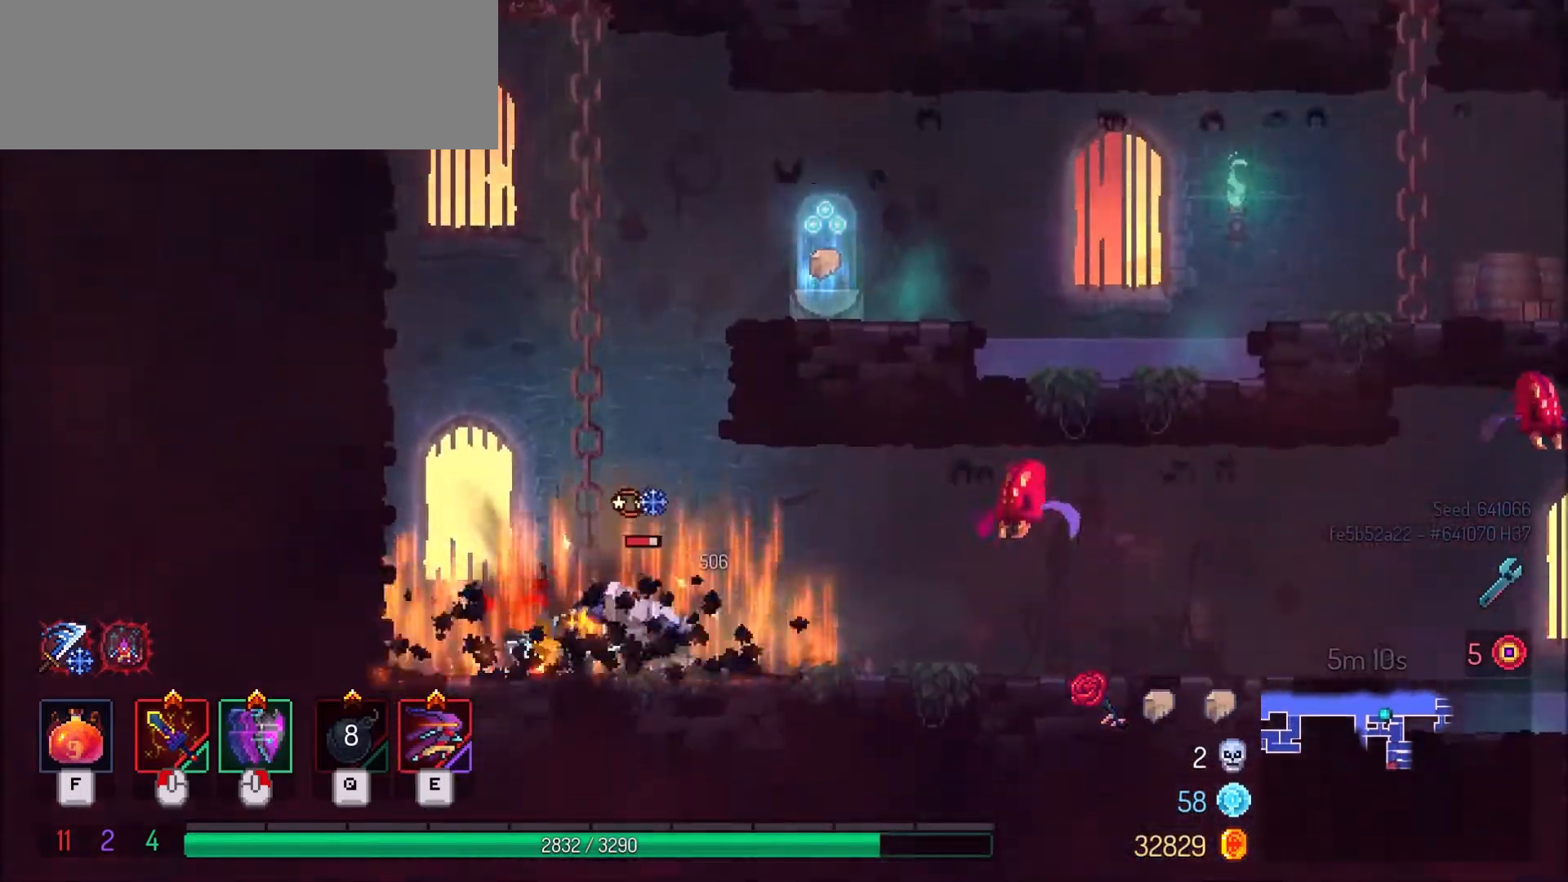
{"keys": ["d"], "mouse": [], "events": [[133, "space", "down"], [166, "d", "down"], [233, "space", "up"], [300, "space", "down"], [433, "space", "up"]]}
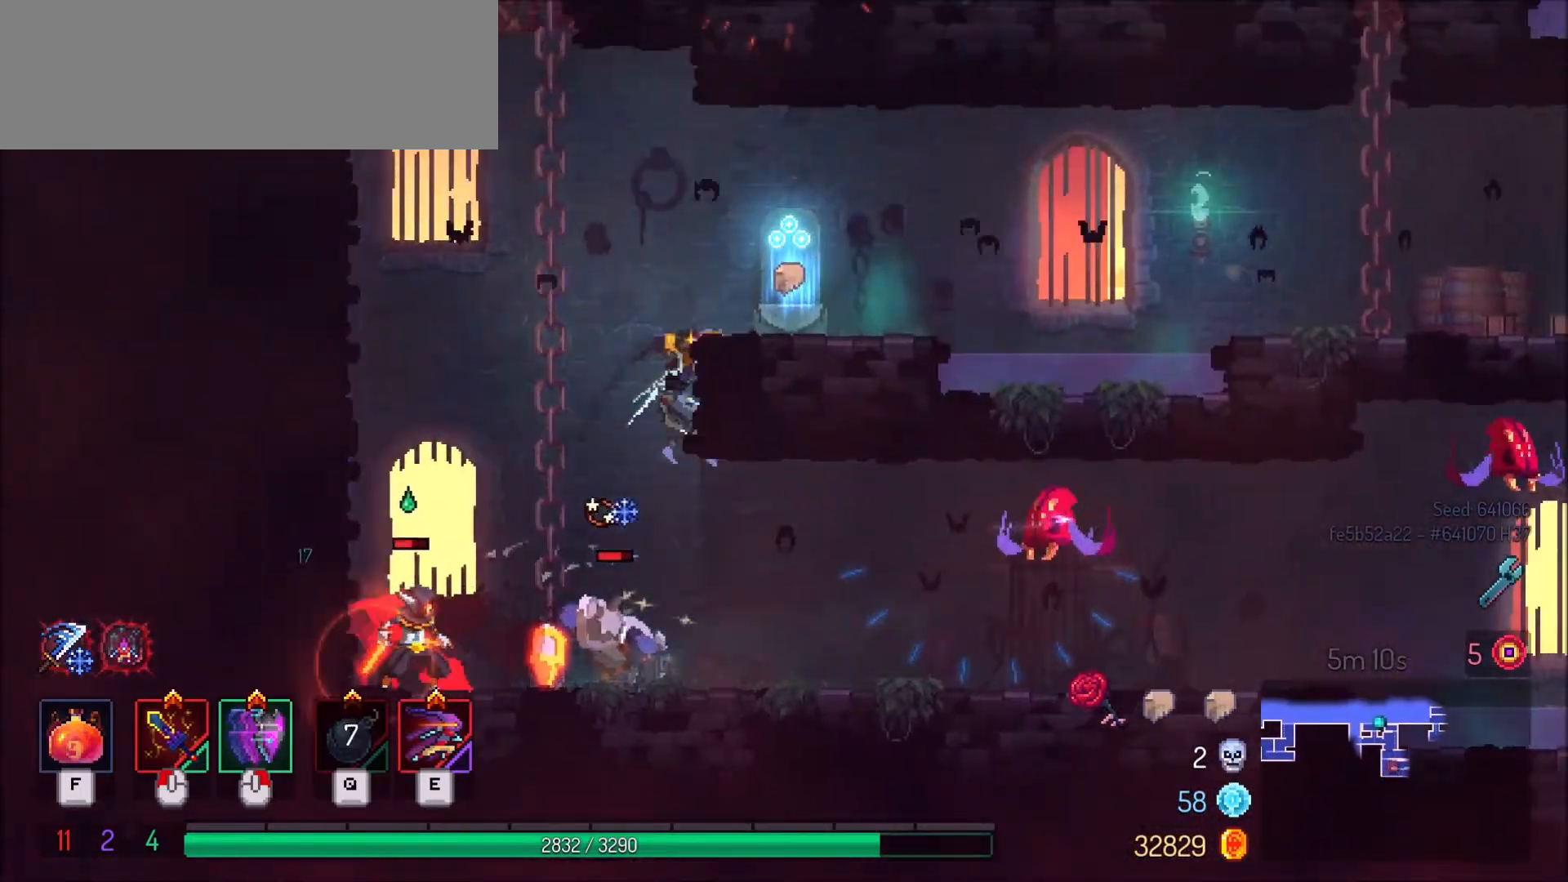
{"keys": [], "mouse": [], "events": [[134, "d", "up"], [234, "r", "down"], [334, "r", "up"], [400, "r", "down"], [501, "r", "up"]]}
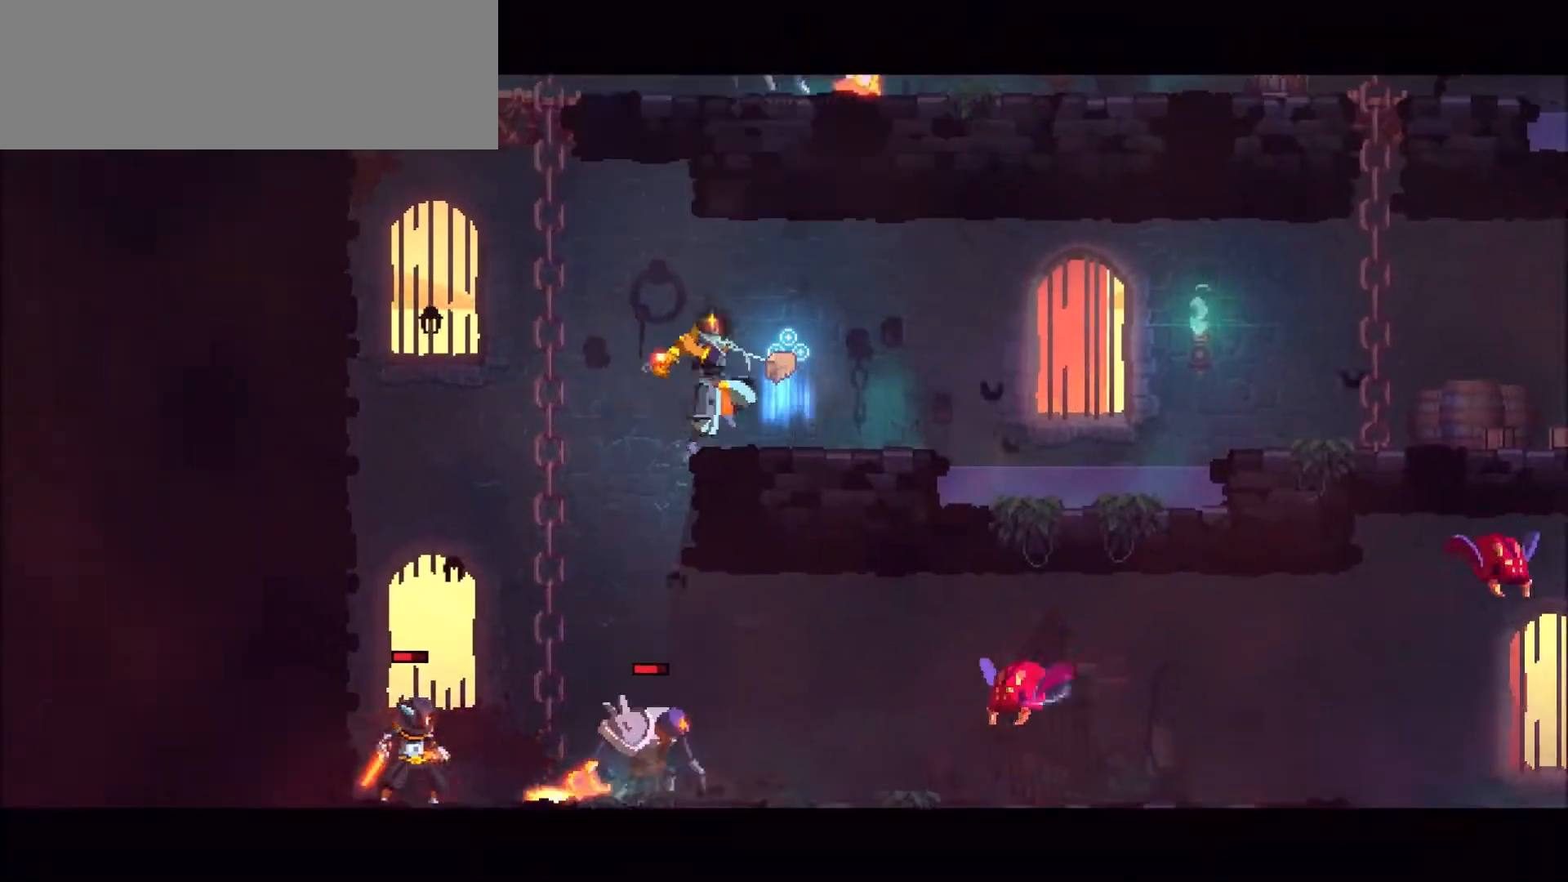
{"keys": ["d"], "mouse": [], "events": [[266, "d", "down"]]}
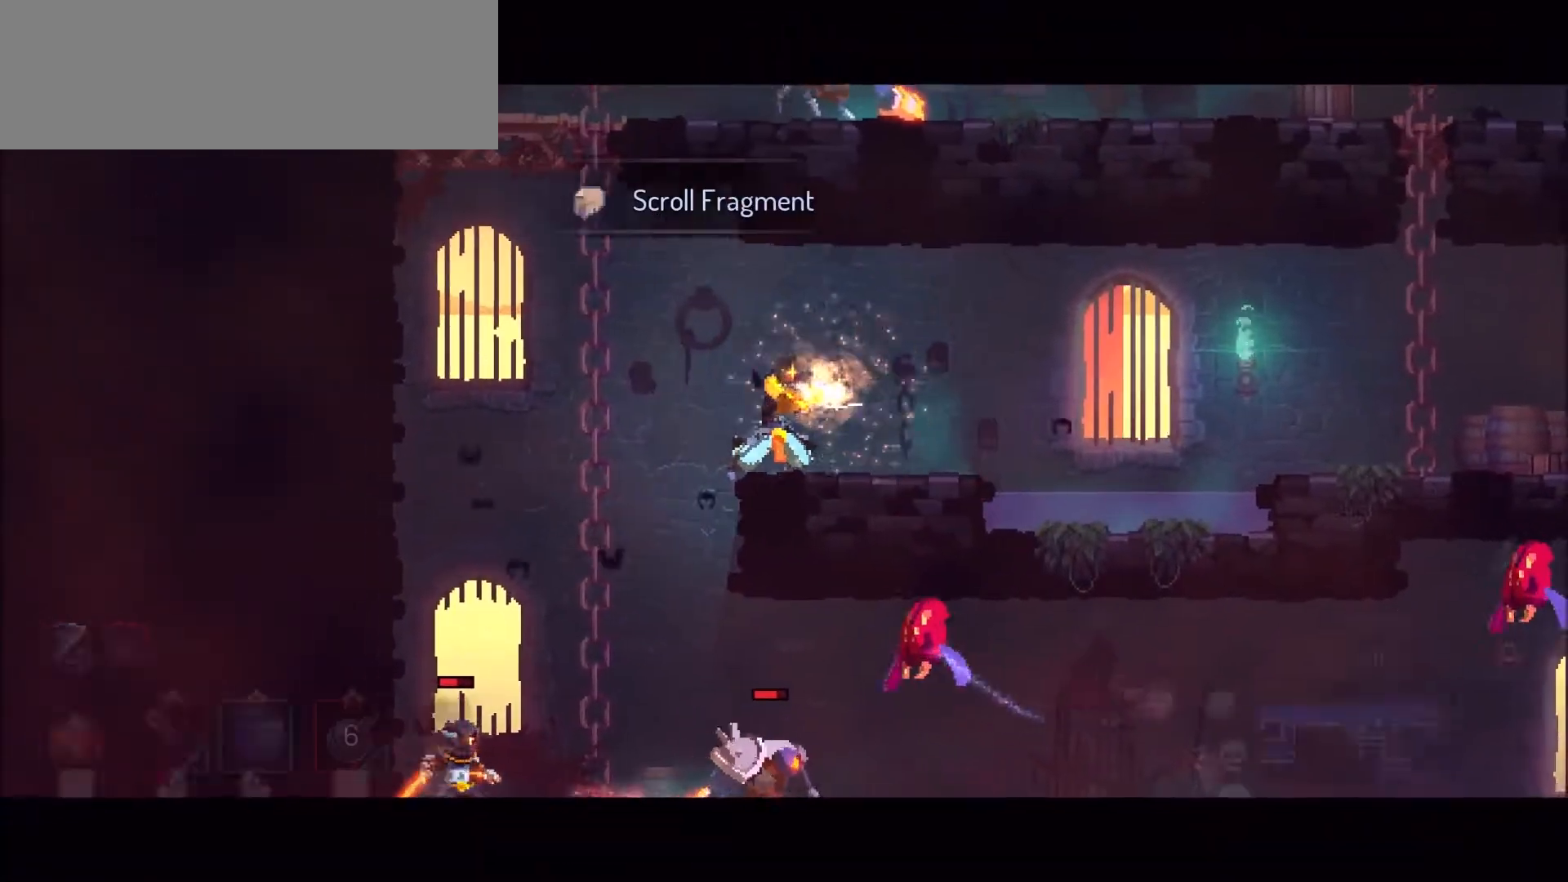
{"keys": ["d"], "mouse": [], "events": []}
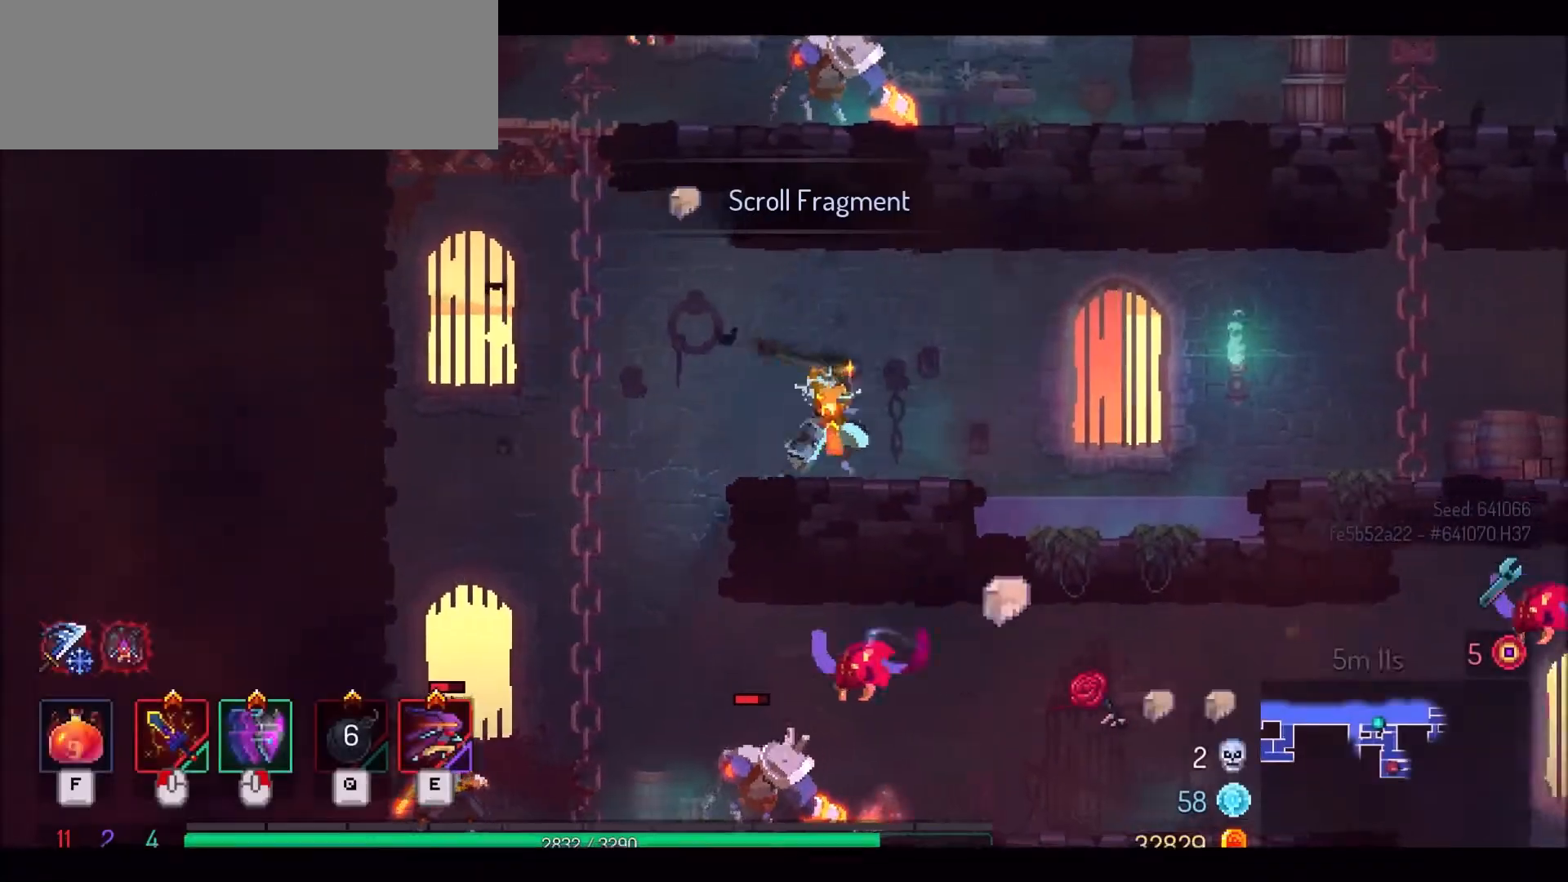
{"keys": ["d"], "mouse": [], "events": [[133, "space", "down"], [233, "shift_l", "down"], [233, "space", "up"], [266, "mouse_right", "down"], [333, "shift_l", "up"], [367, "mouse_right", "up"]]}
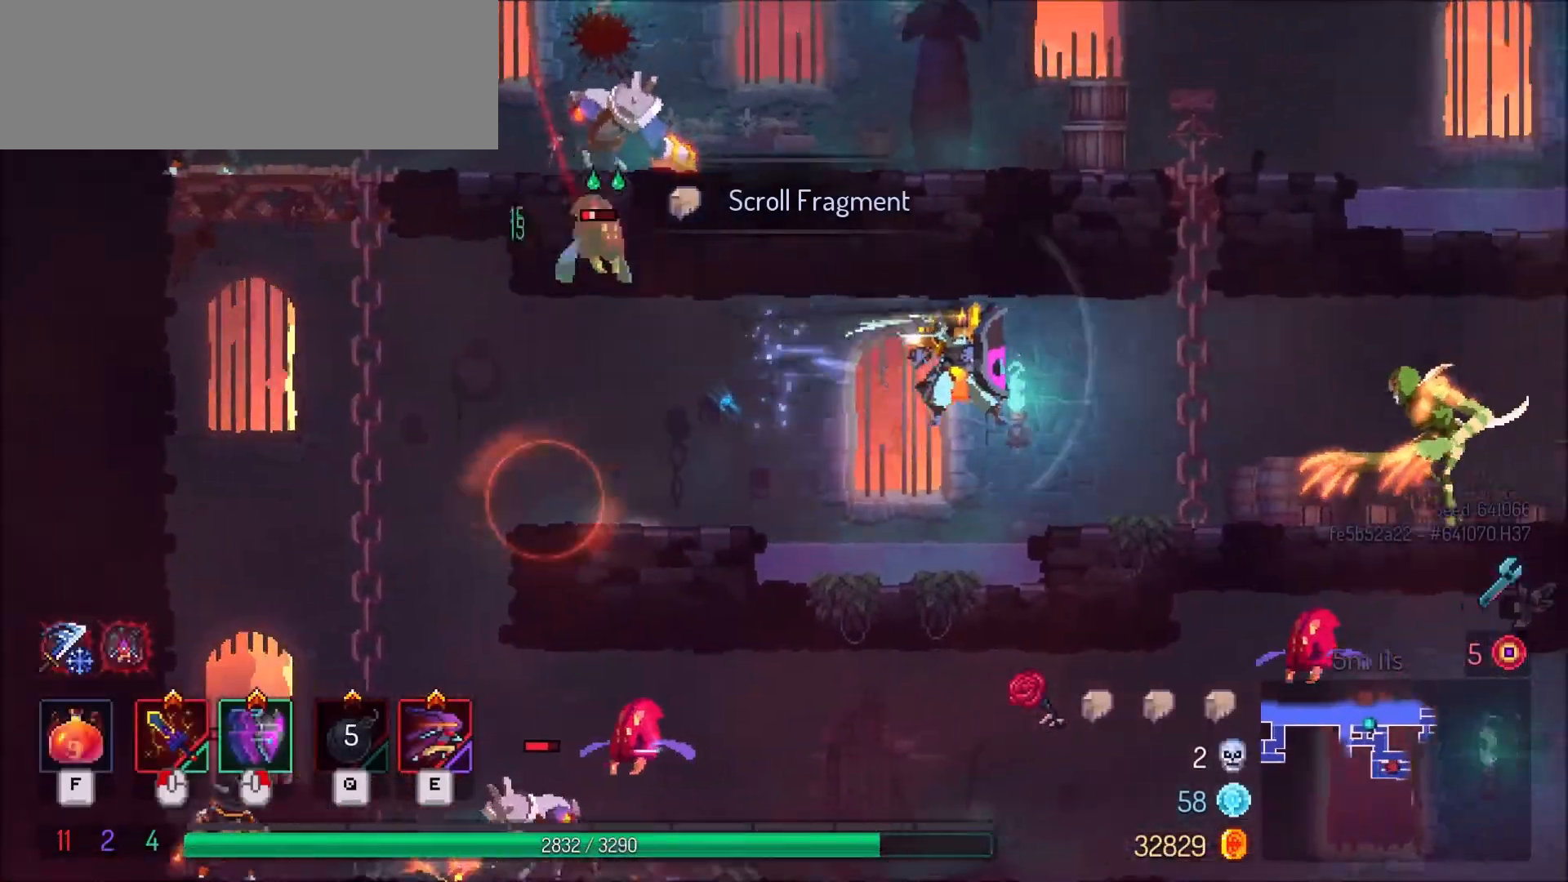
{"keys": ["d"], "mouse": [], "events": []}
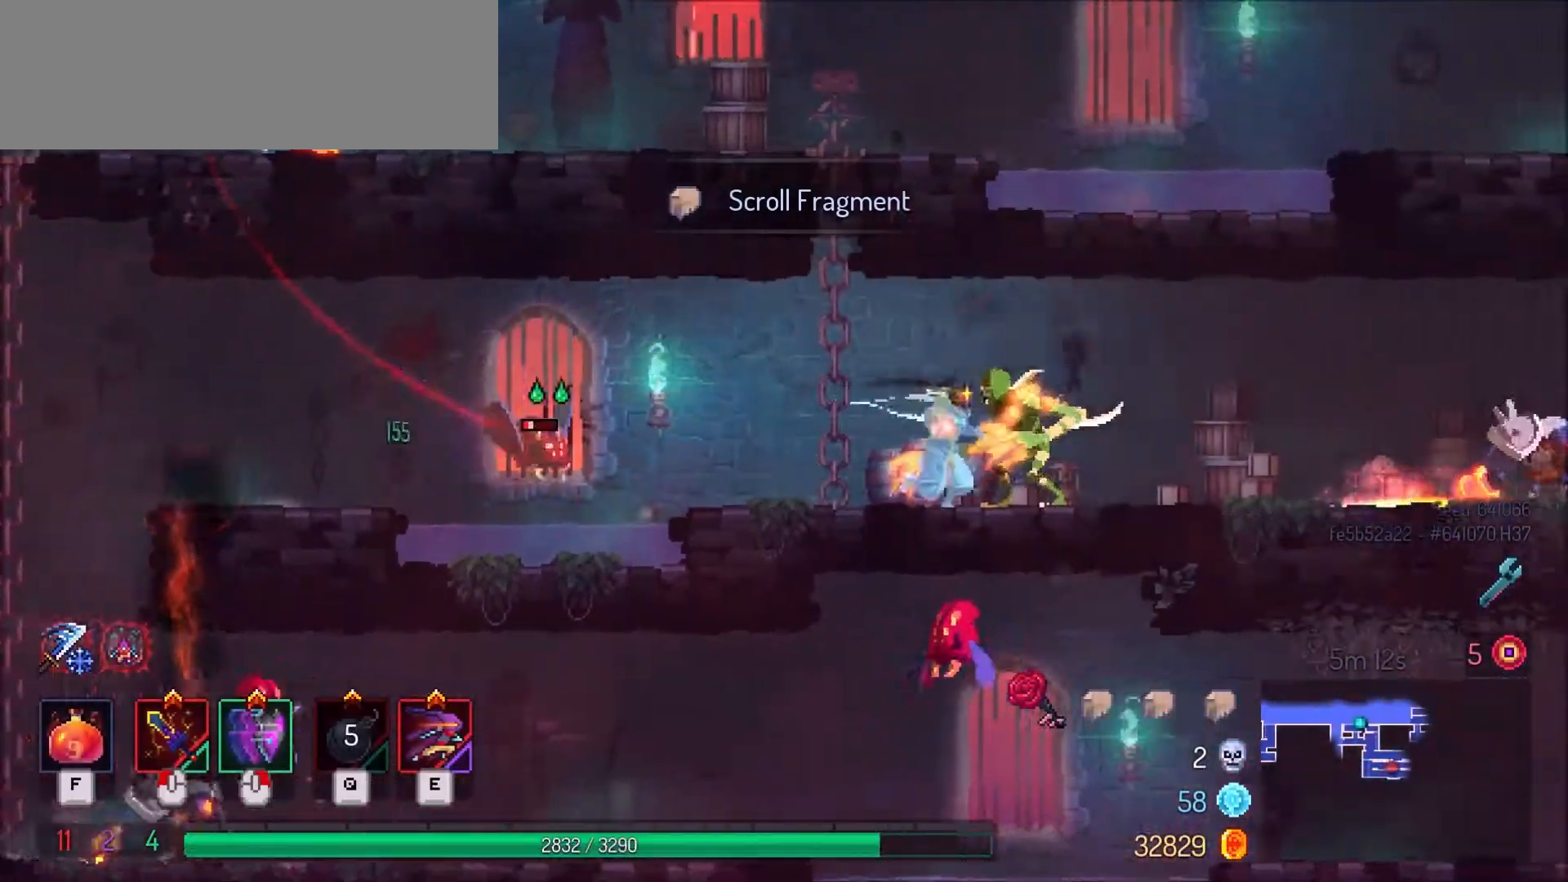
{"keys": ["d"], "mouse": [], "events": [[300, "shift_l", "down"], [433, "shift_l", "up"]]}
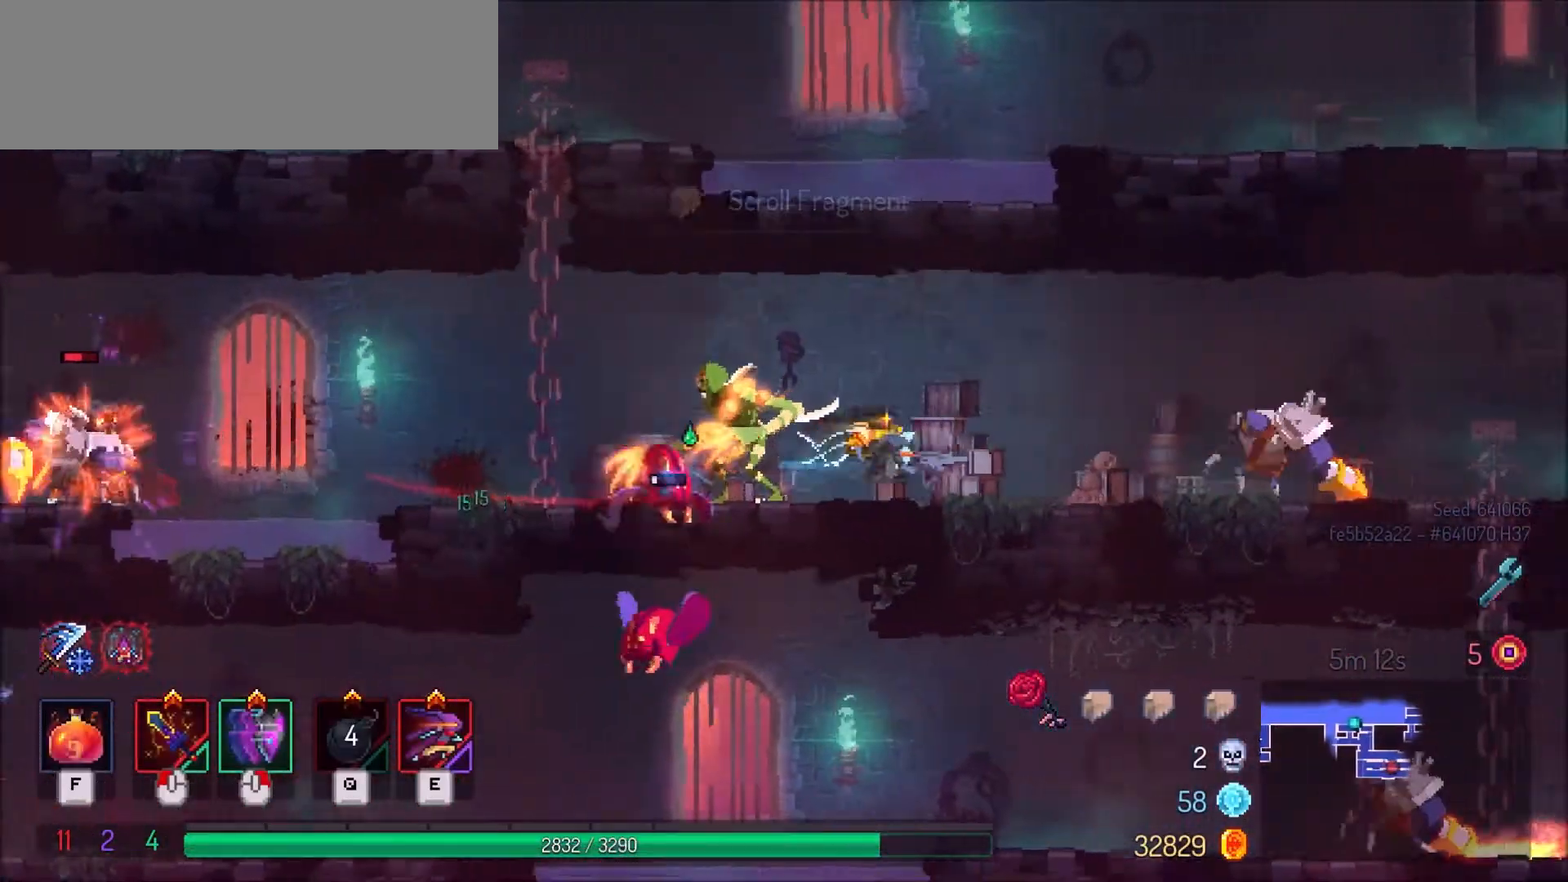
{"keys": ["d"], "mouse": [], "events": [[300, "space", "down"], [400, "space", "up"]]}
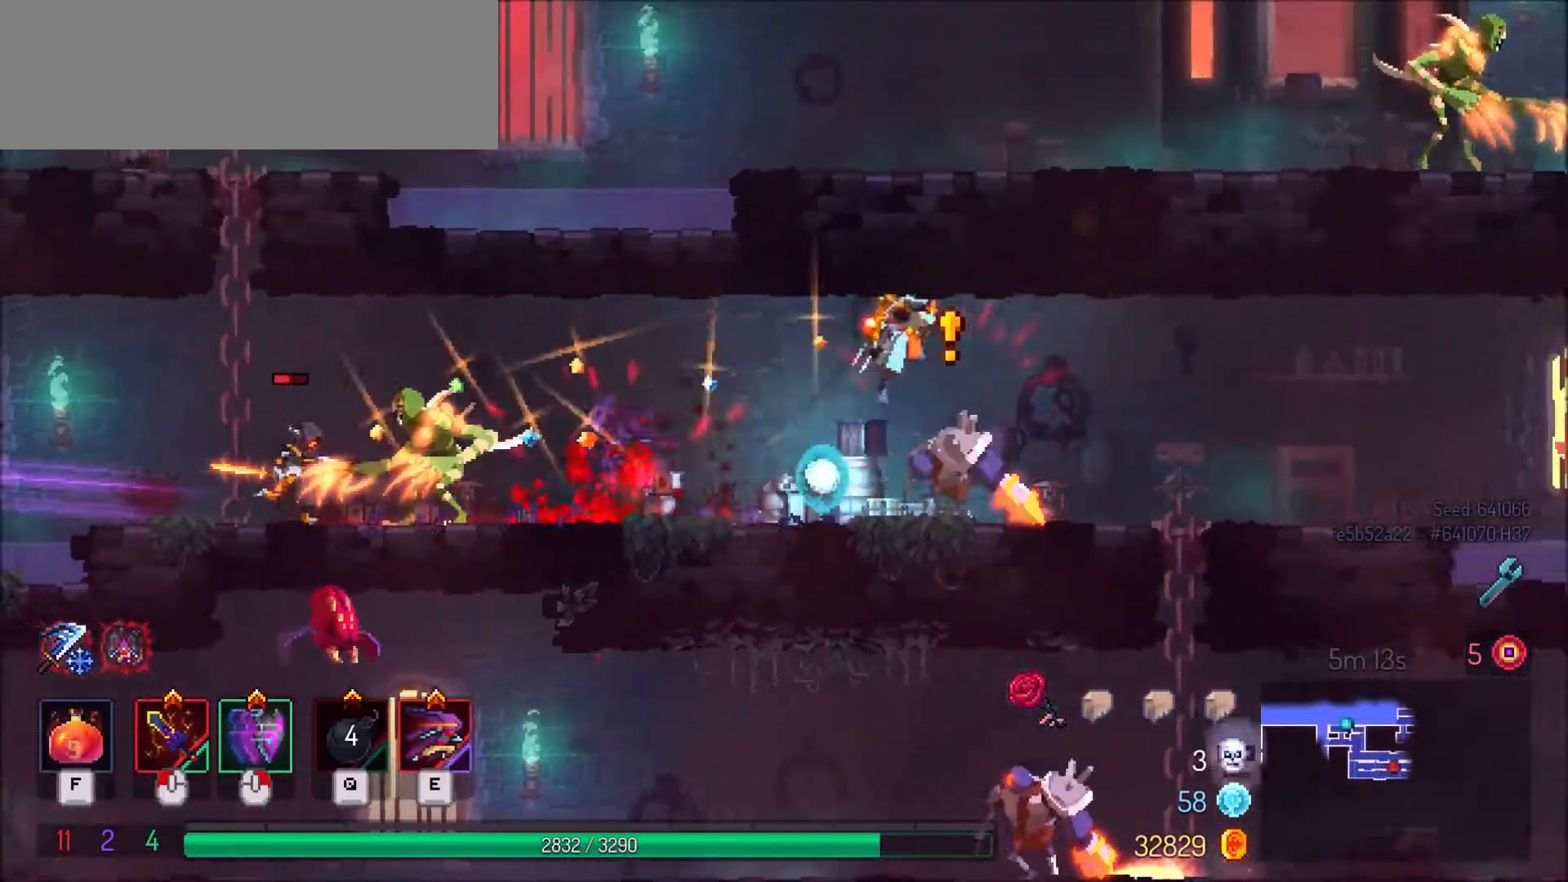
{"keys": ["a"], "mouse": [], "events": [[166, "space", "down"], [333, "space", "up"], [400, "a", "down"], [400, "d", "up"]]}
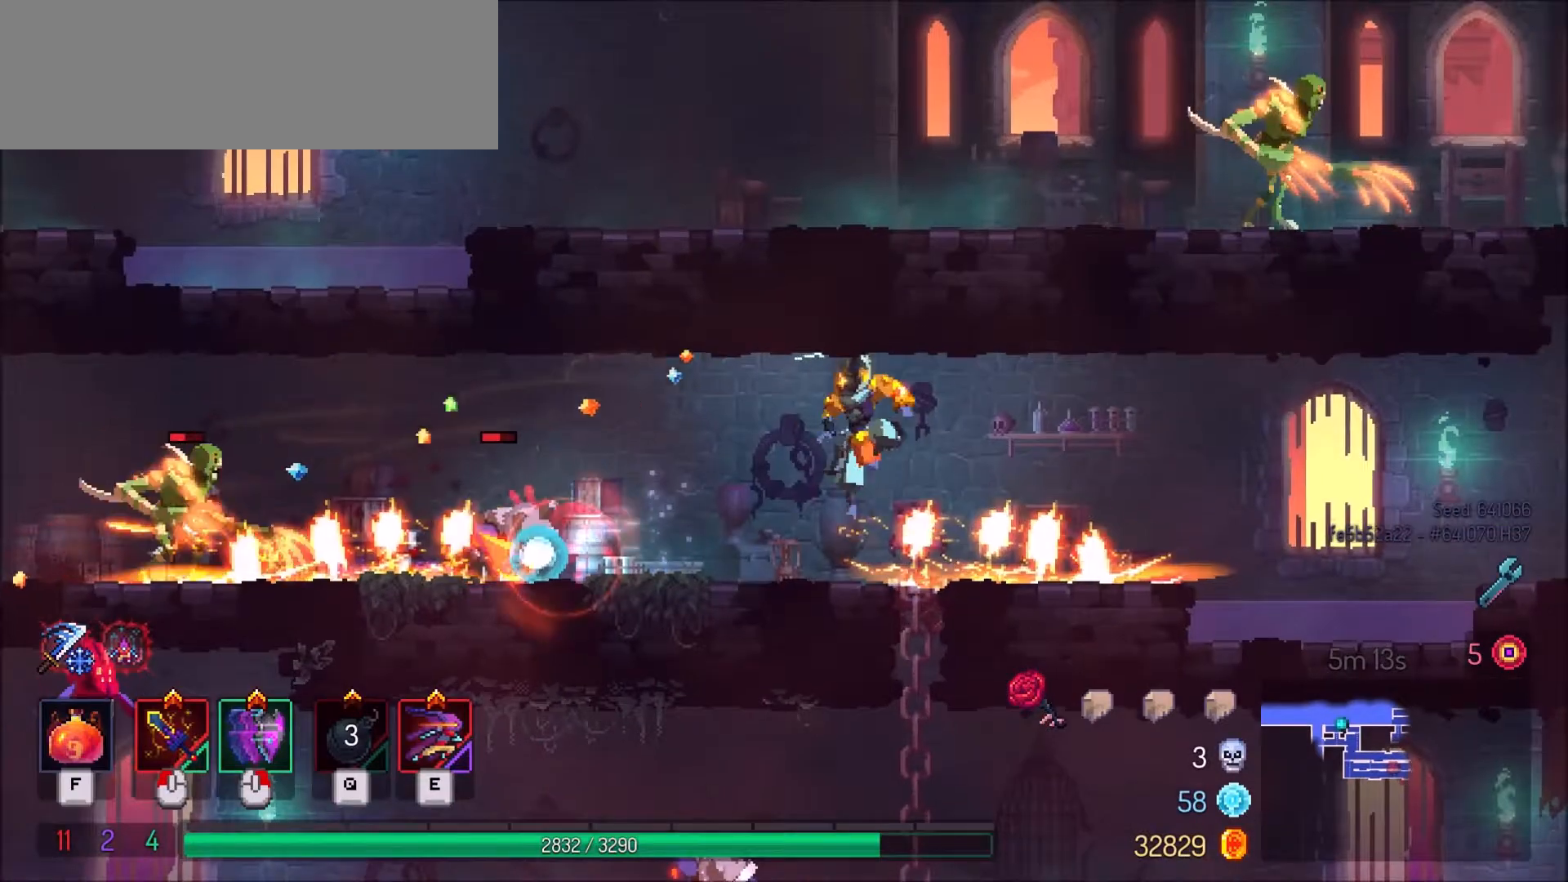
{"keys": ["s"], "mouse": [], "events": [[33, "a", "up"], [67, "d", "down"], [267, "s", "down"], [300, "d", "up"]]}
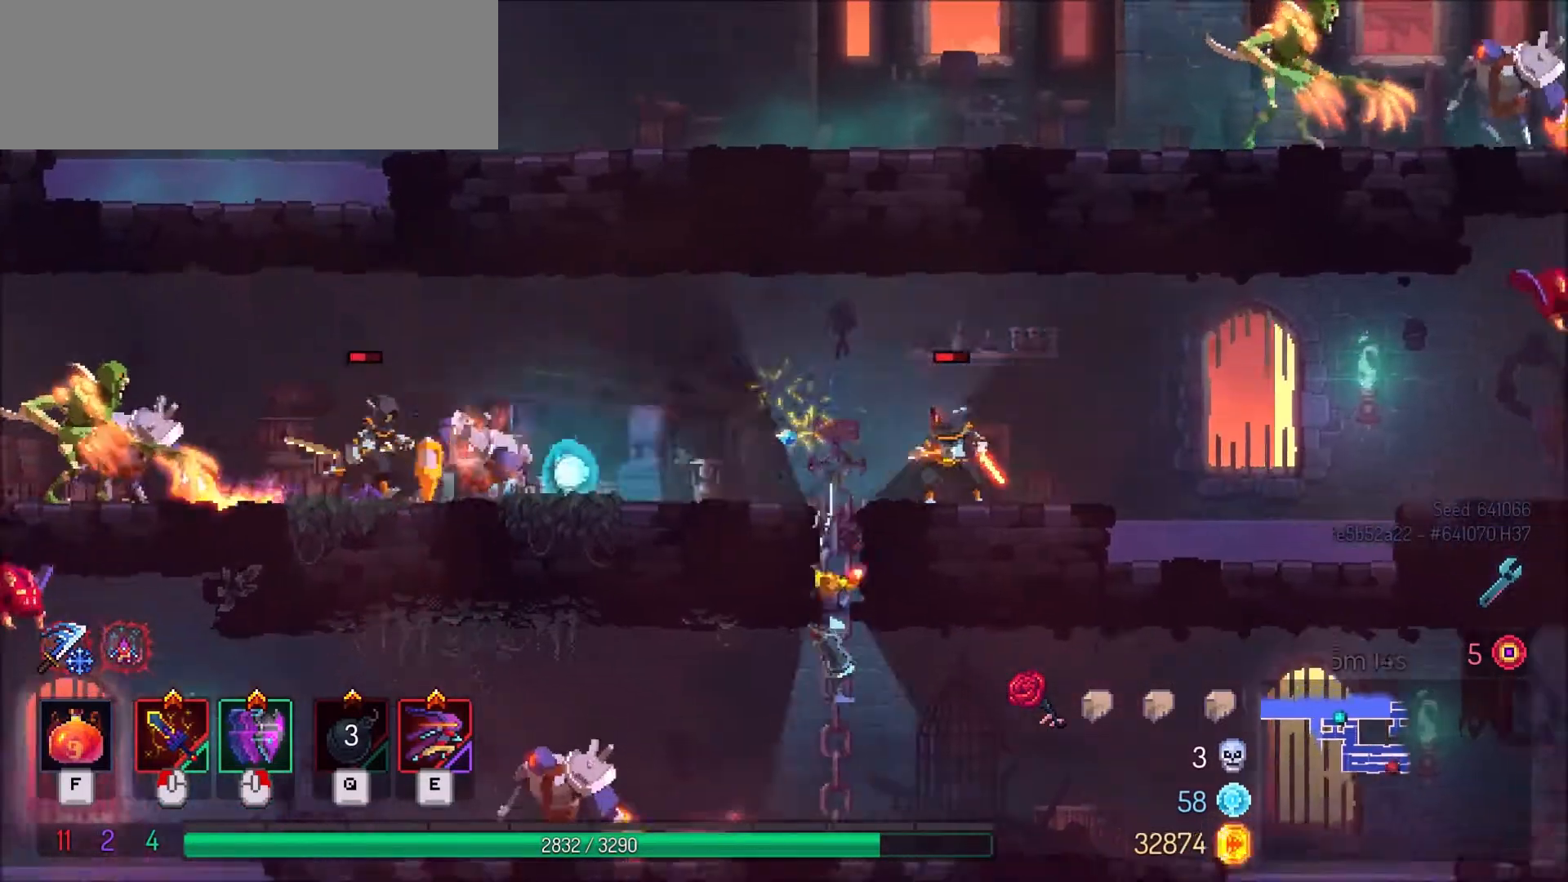
{"keys": ["d"], "mouse": [], "events": [[400, "d", "down"], [433, "s", "up"]]}
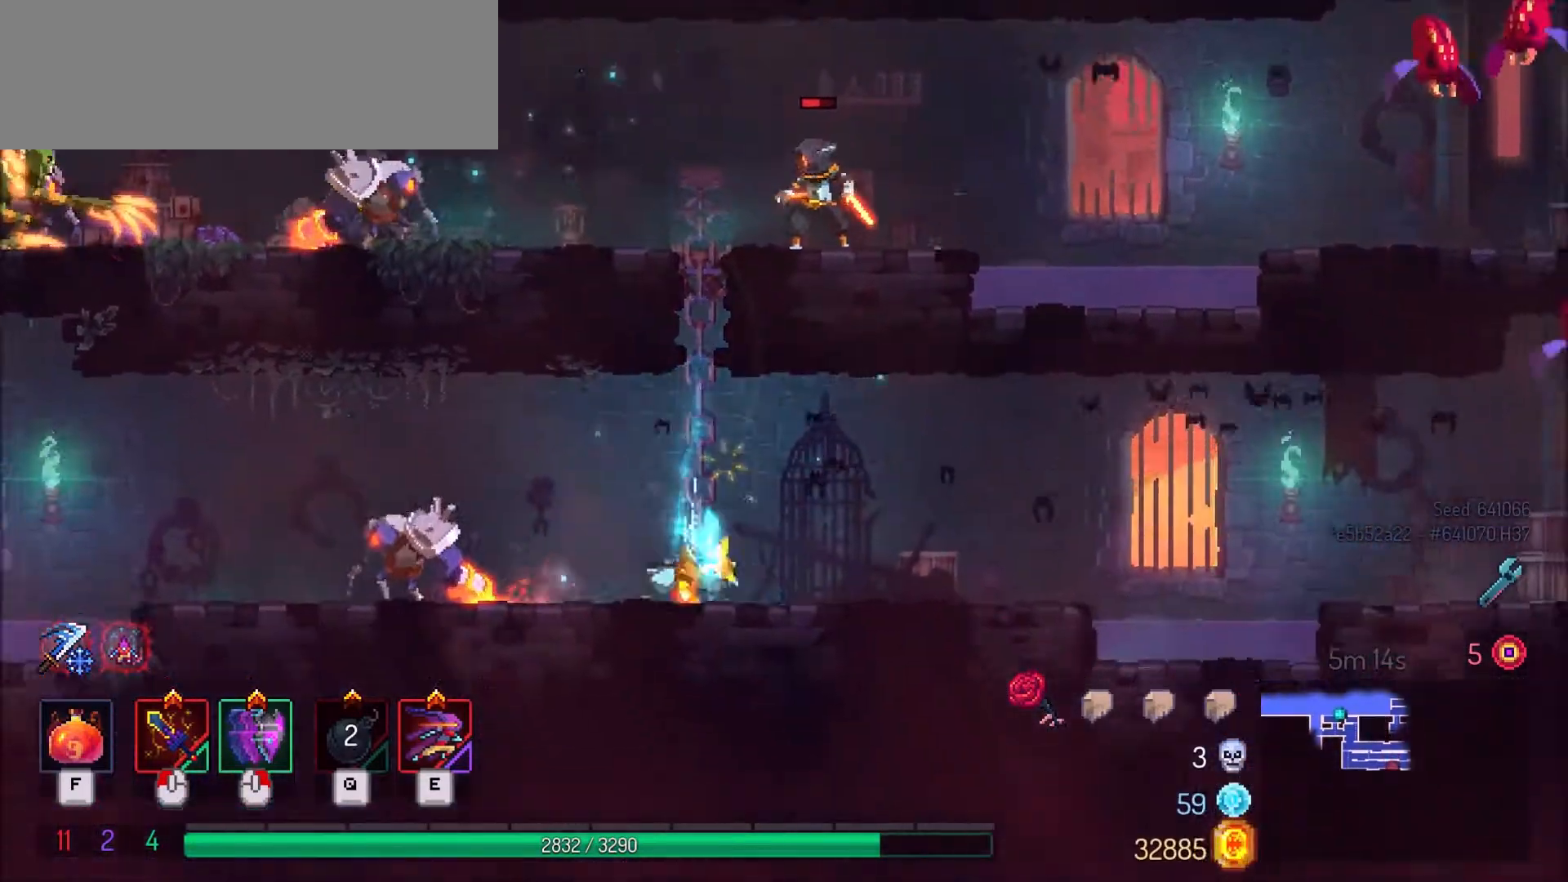
{"keys": ["d"], "mouse": [], "events": [[267, "mouse_right", "down"], [267, "shift_l", "down"], [334, "mouse_right", "up"], [334, "shift_l", "up"]]}
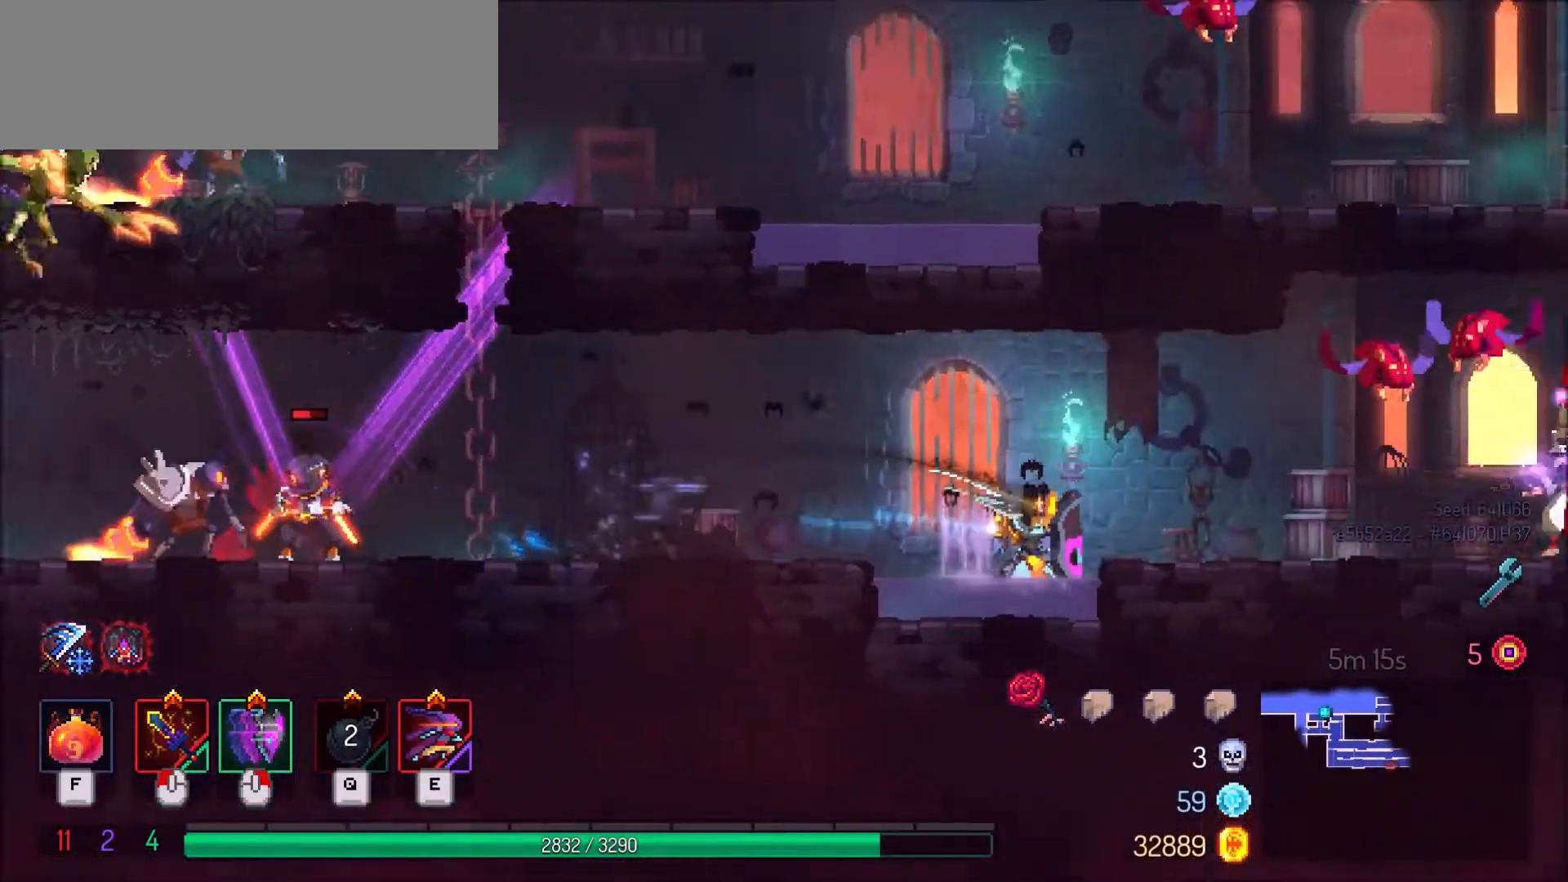
{"keys": ["d"], "mouse": [], "events": [[200, "space", "down"], [266, "space", "up"]]}
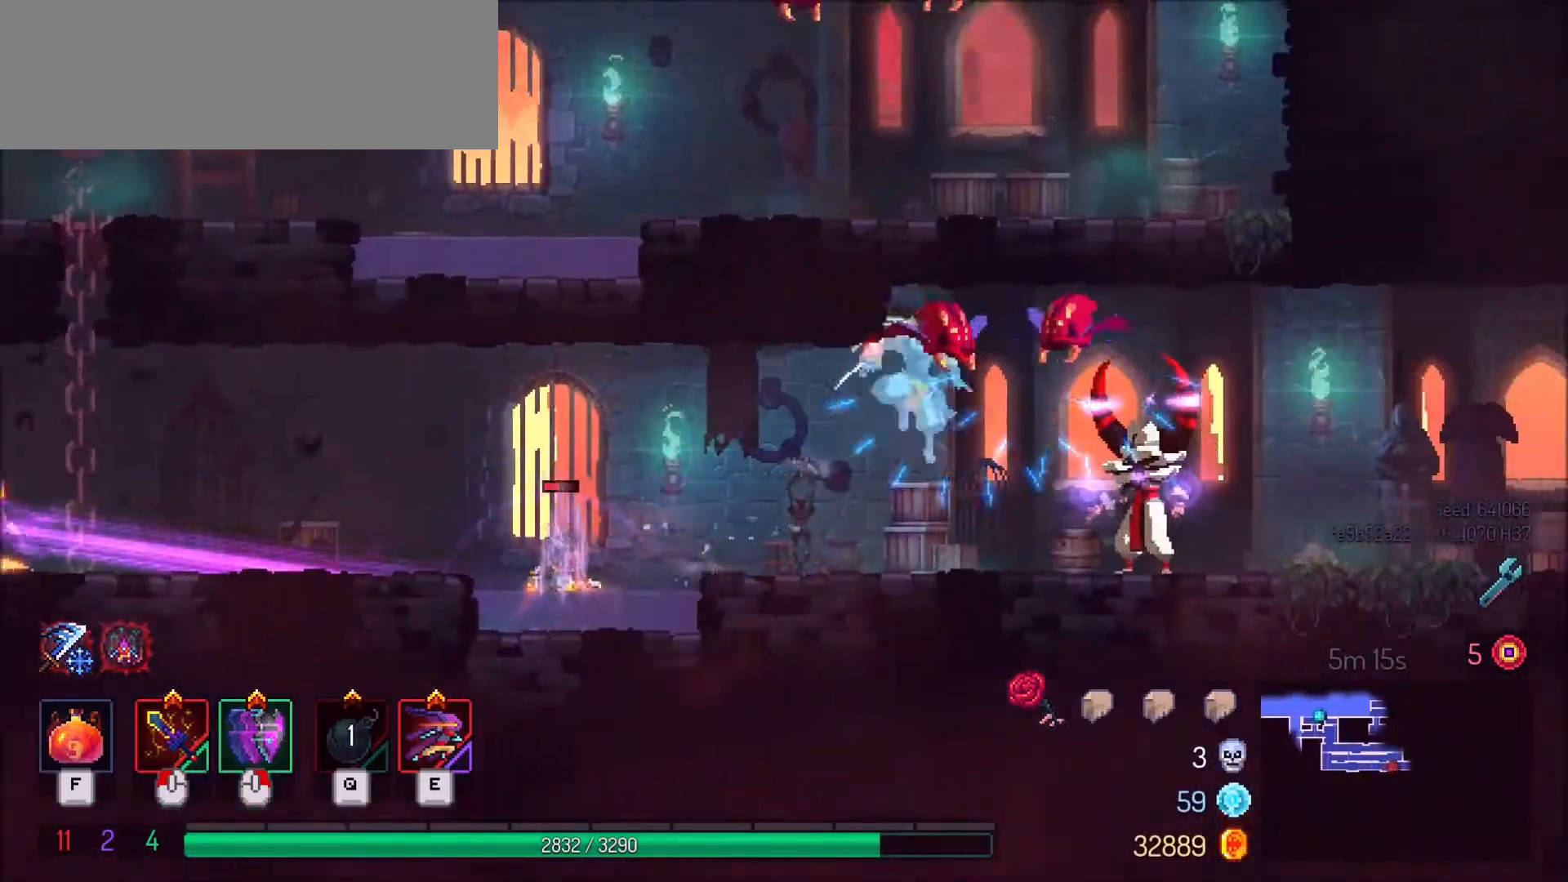
{"keys": ["d"], "mouse": [], "events": [[234, "mouse_right", "down"], [267, "shift_l", "down"], [334, "mouse_right", "up"], [334, "shift_l", "up"]]}
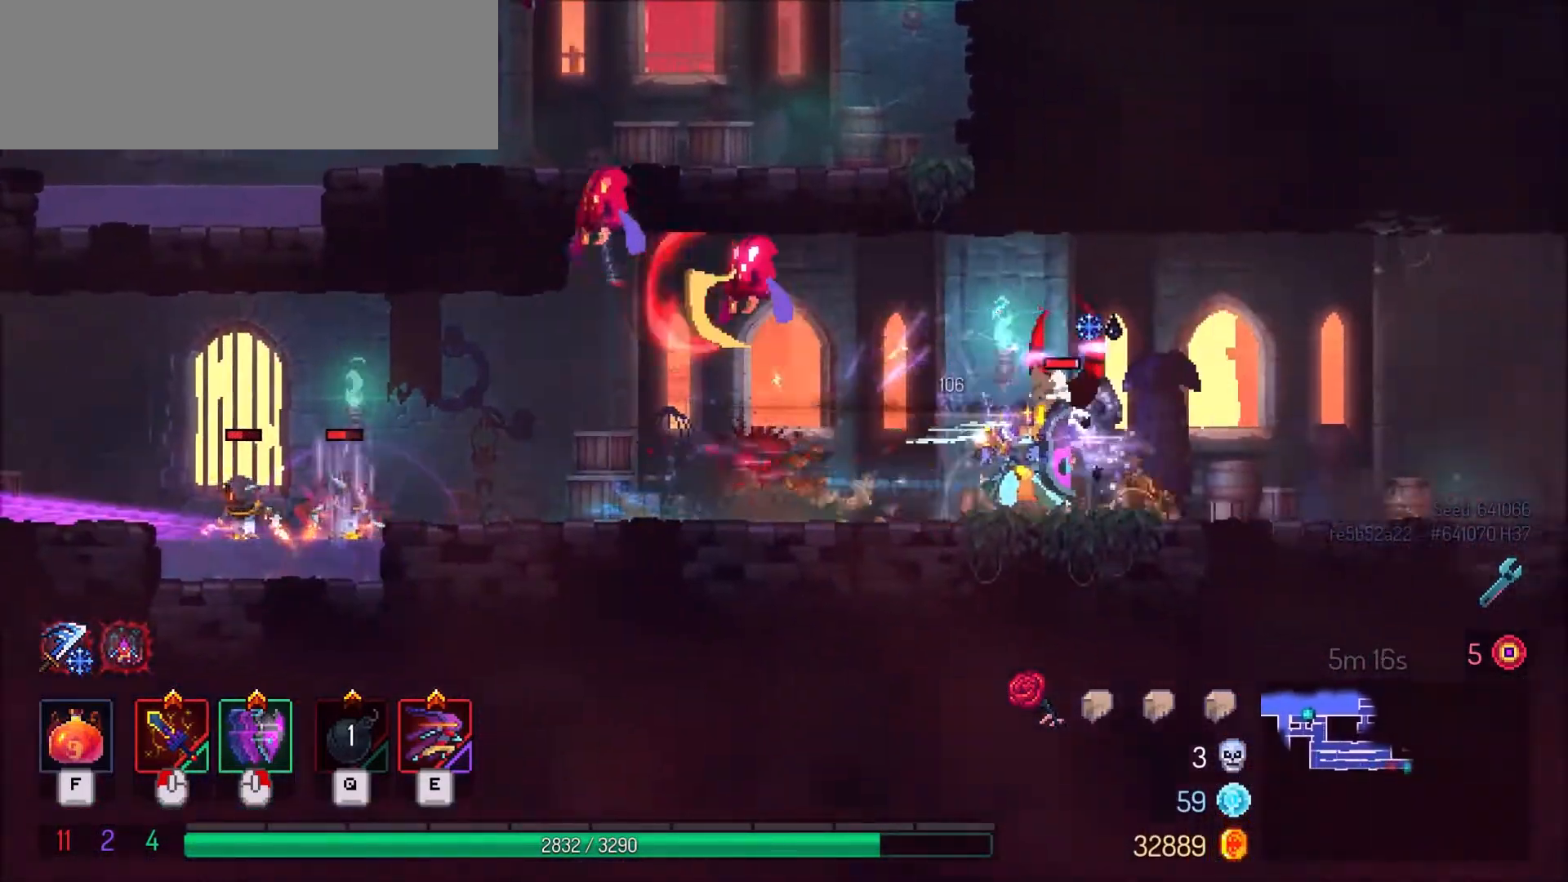
{"keys": ["d"], "mouse": [], "events": []}
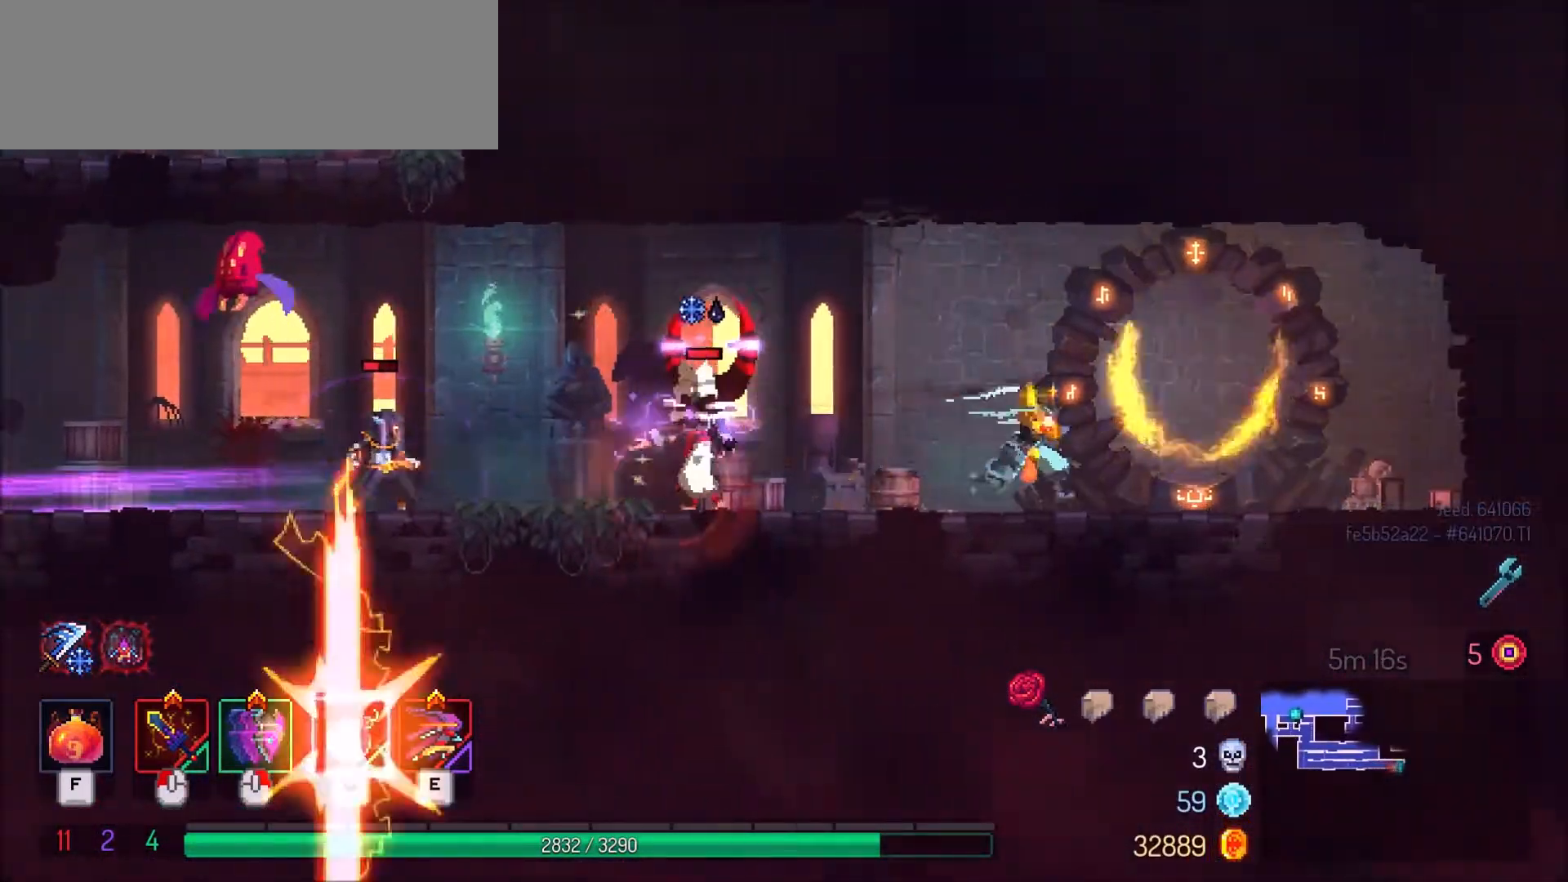
{"keys": [], "mouse": [], "events": [[167, "d", "up"], [267, "r", "down"], [367, "r", "up"]]}
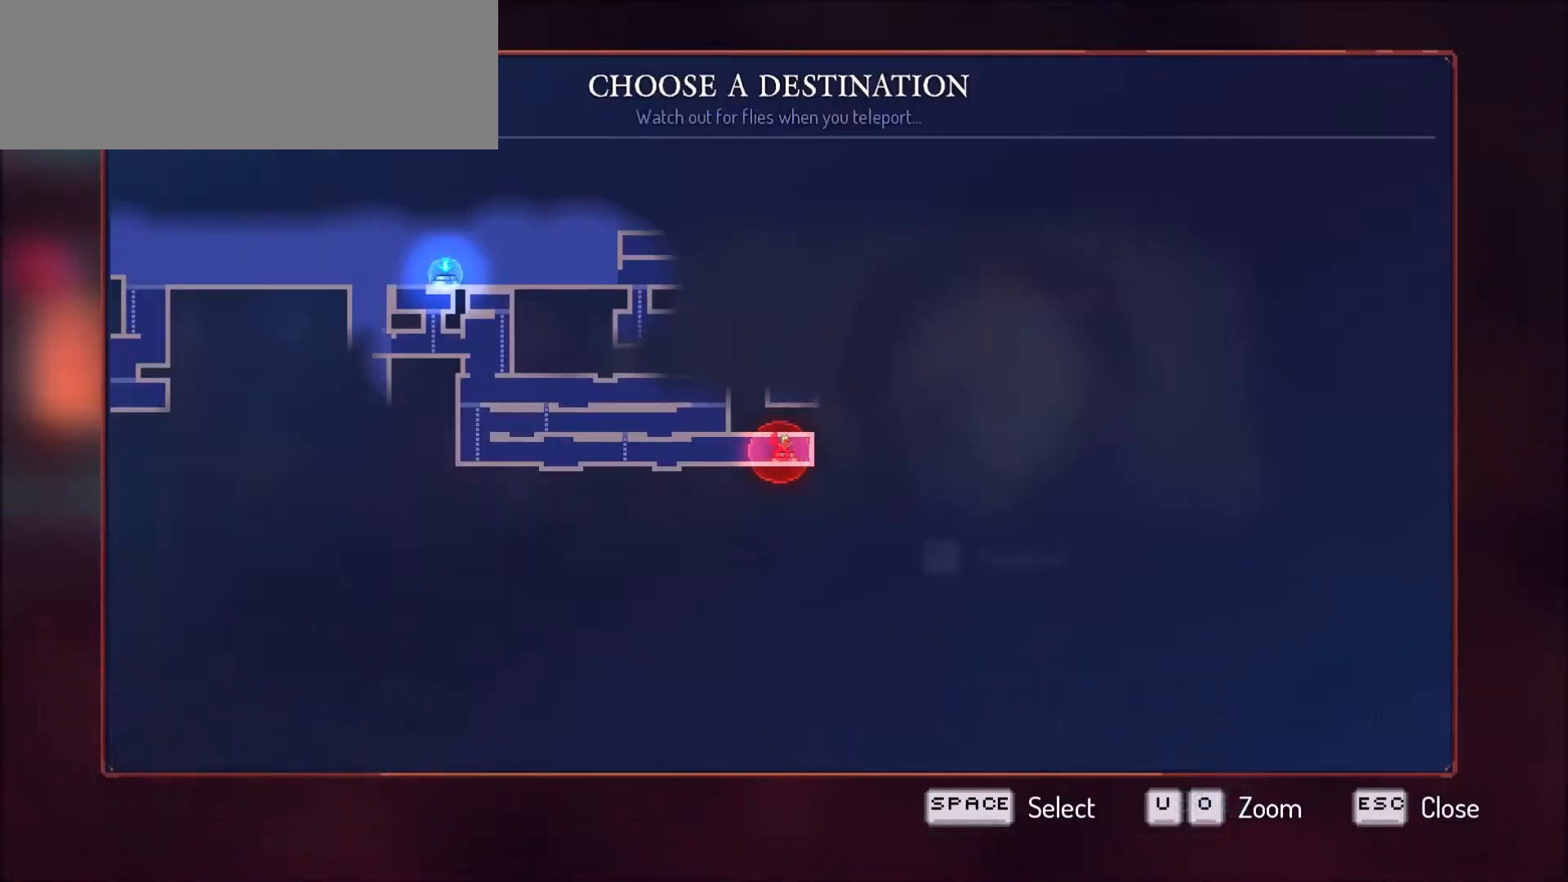
{"keys": [], "mouse": [], "events": [[33, "w", "down"], [133, "w", "up"]]}
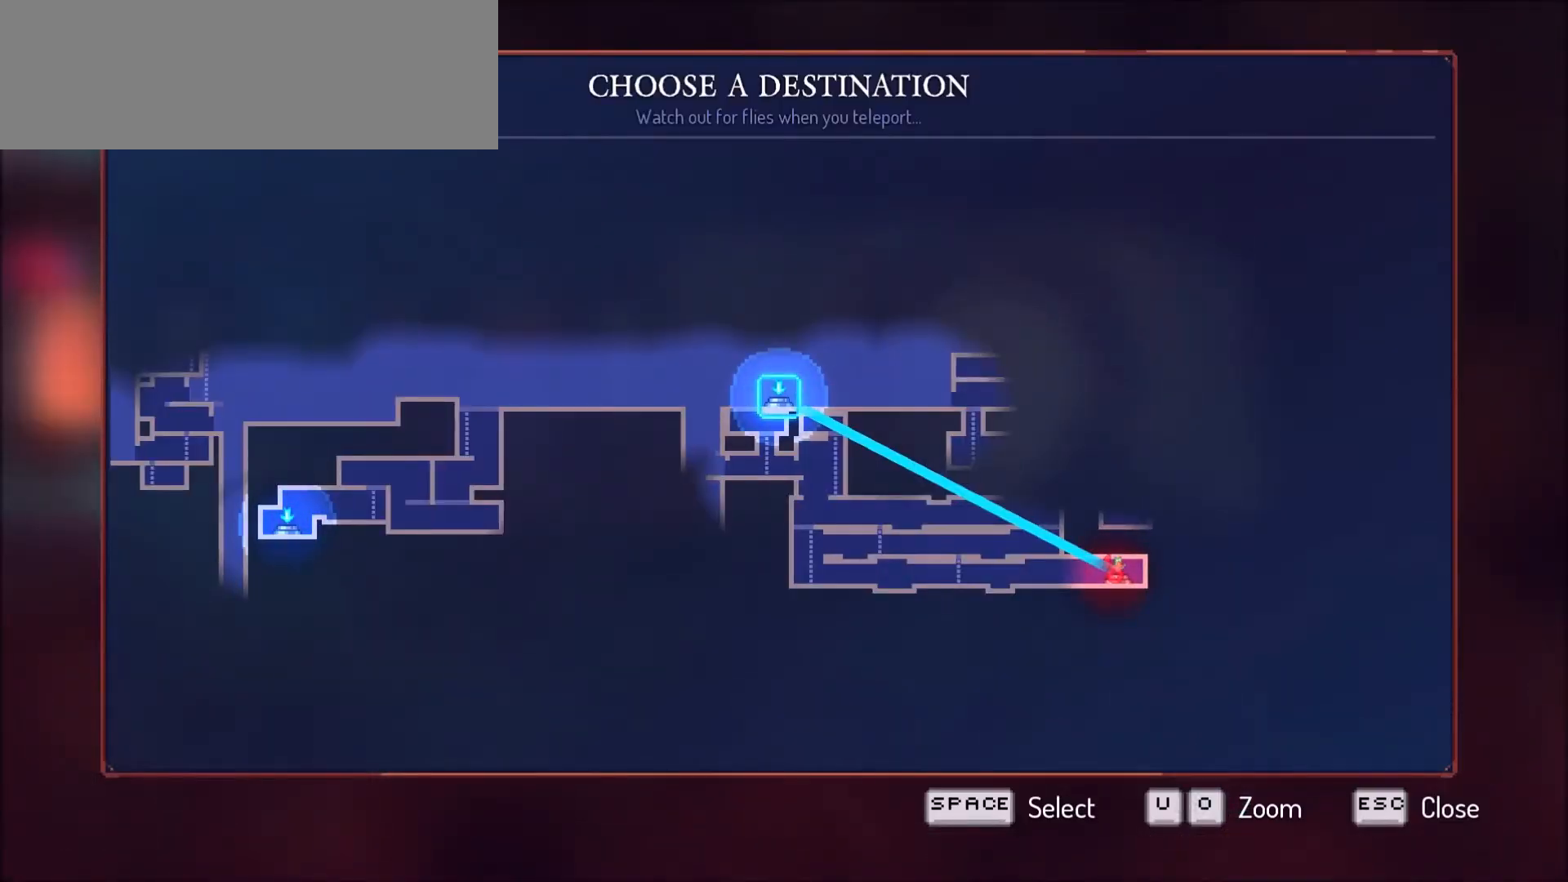
{"keys": [], "mouse": [], "events": []}
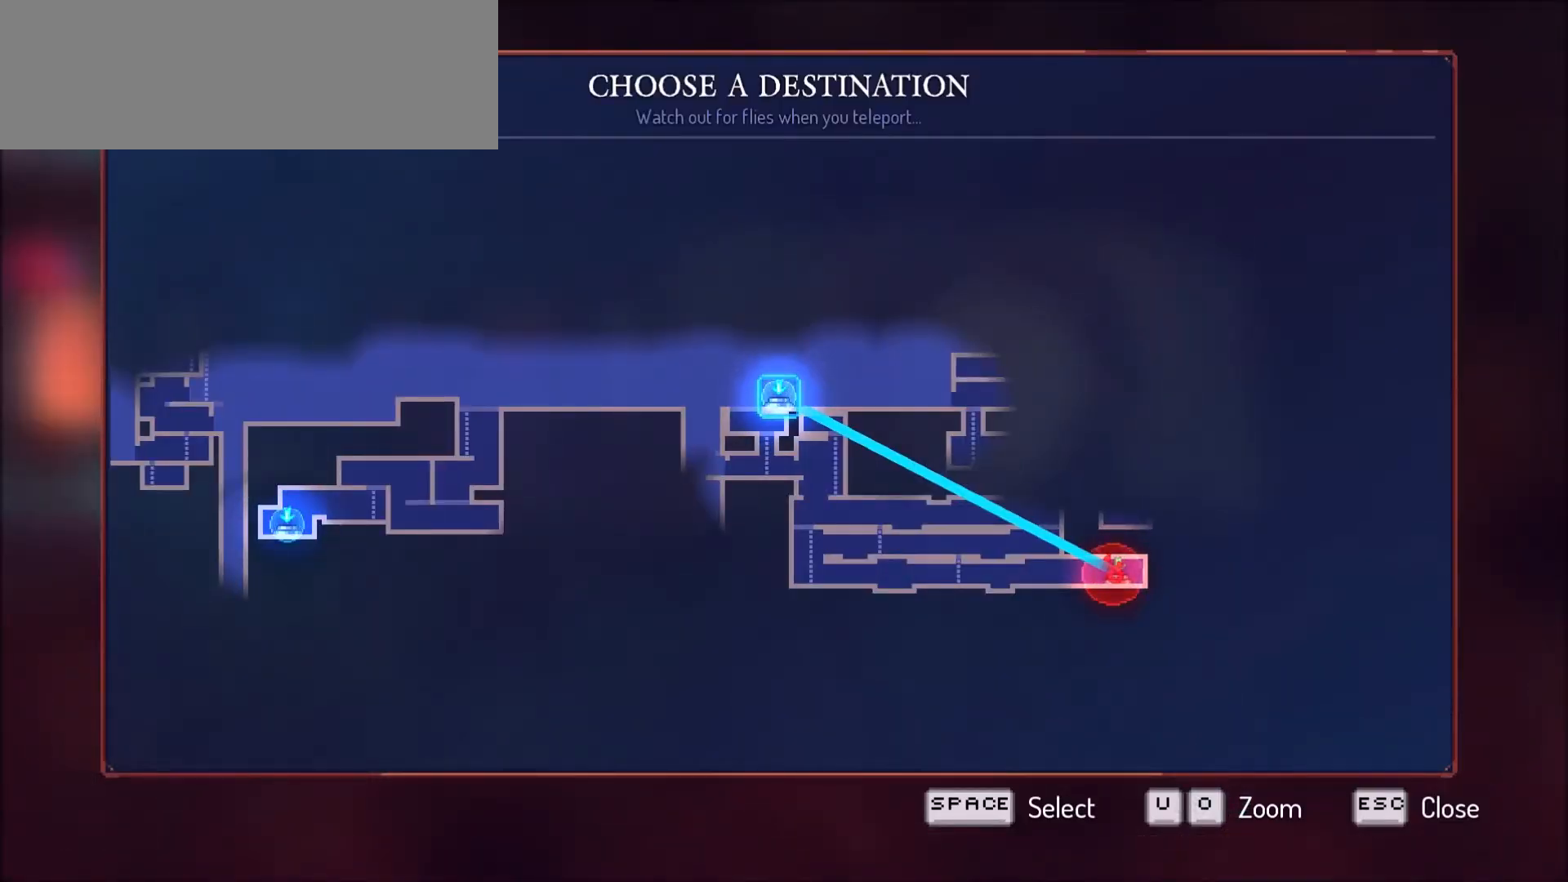
{"keys": ["d"], "mouse": [], "events": [[33, "space", "down"], [200, "space", "up"], [467, "d", "down"]]}
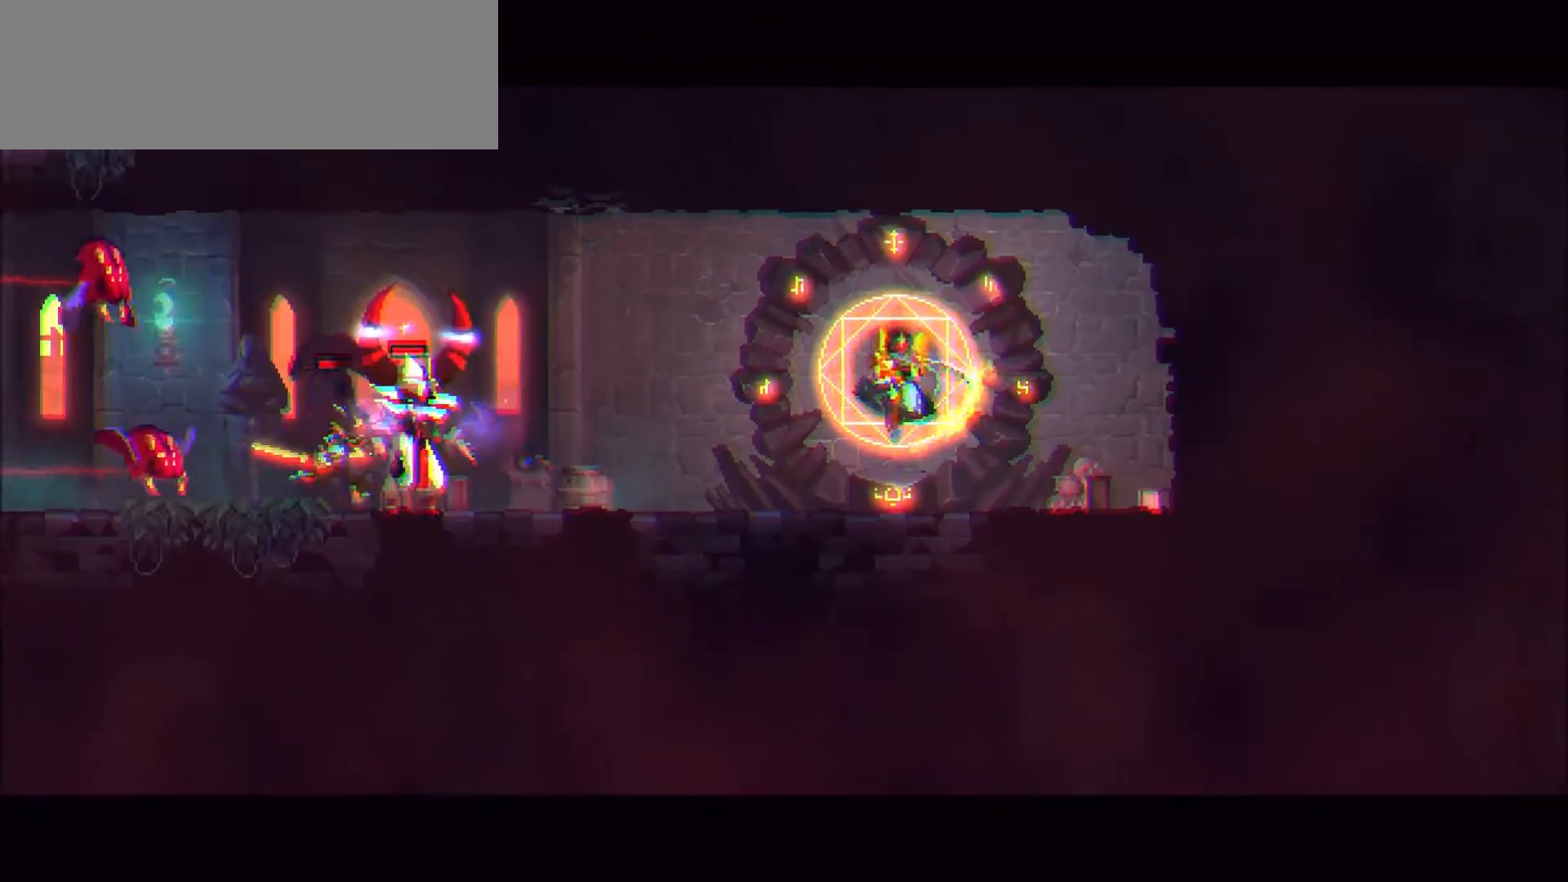
{"keys": ["d"], "mouse": [], "events": []}
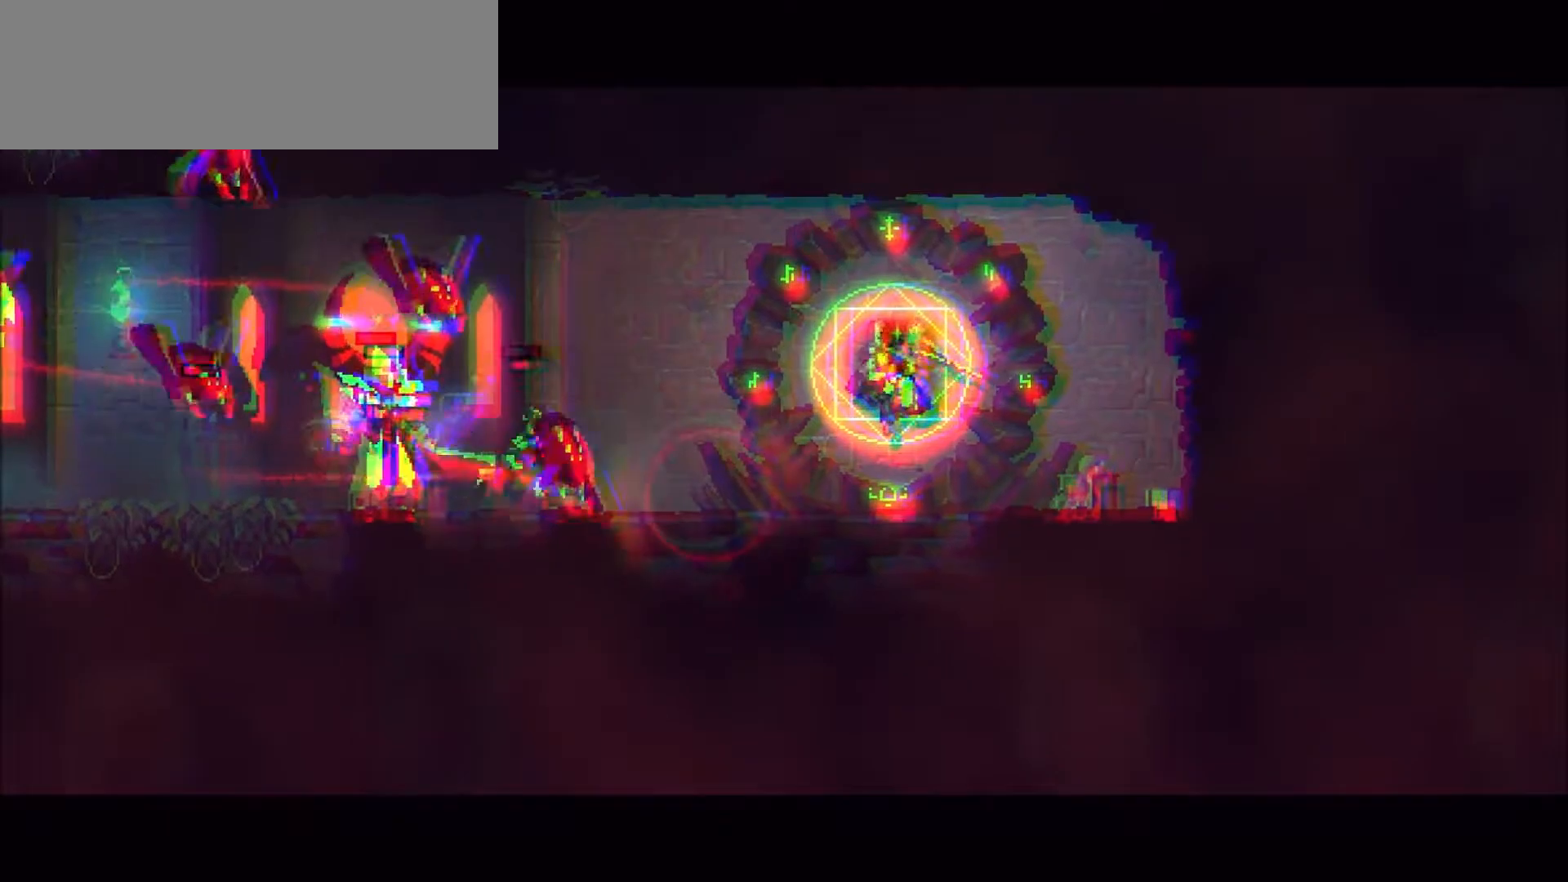
{"keys": ["d"], "mouse": [], "events": []}